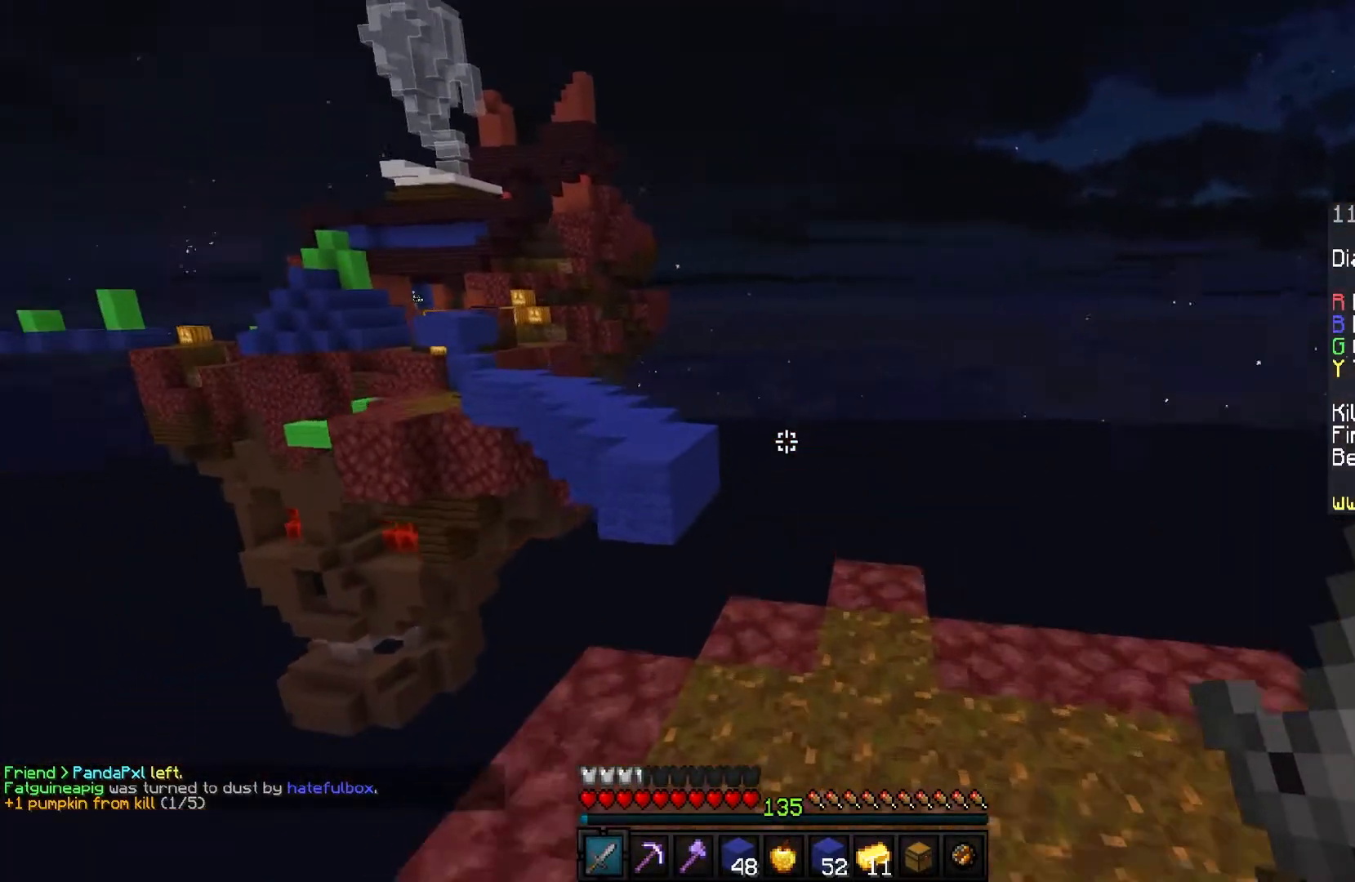
Gameplay with keyboard and mouse; each line is a JSON object with the keys and mouse buttons held at the frame after it. "events" lists presses ("down") and releases ("up") of "a", "d", "s", "space", "w", "mouse_left" and "mouse_right" between this image and that frame as [ms after this image, input, new state], when the widget could be followed in between. "mouse_left", "mouse_right" = the "left", "right" buttons of the "mouse" list. No other keys are recorded. Fast repeated clicks can show as one long hold. Mouse movement is not recorded.
{"keys": ["s"], "mouse": [], "events": [[67, "space", "up"], [200, "w", "up"], [334, "s", "down"]]}
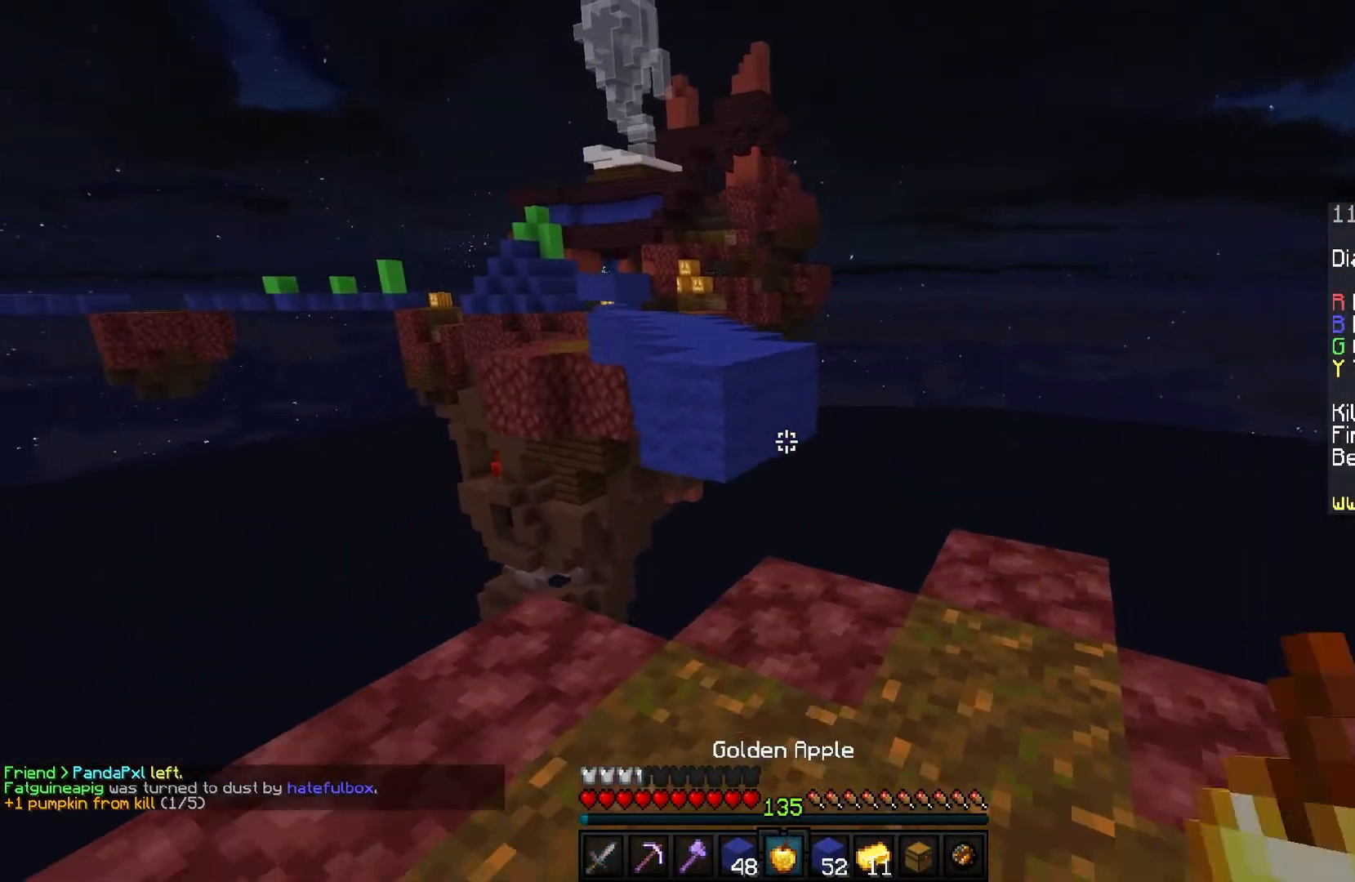
{"keys": ["w"], "mouse": [], "events": [[66, "s", "up"], [167, "w", "down"]]}
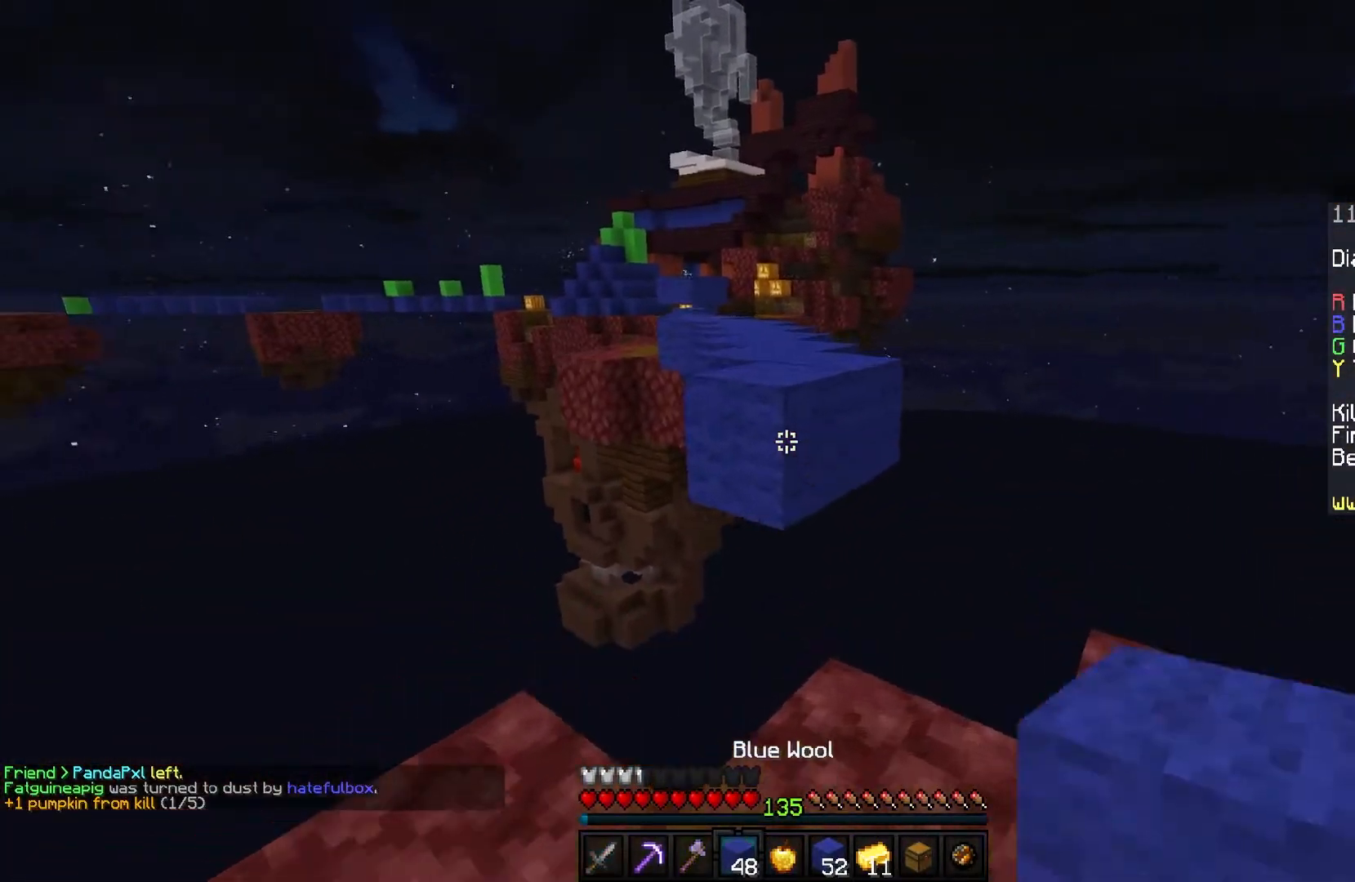
{"keys": ["w"], "mouse": [], "events": [[67, "mouse_right", "down"], [167, "w", "up"], [200, "s", "down"], [267, "mouse_right", "up"], [267, "s", "up"], [267, "space", "down"], [267, "w", "down"], [334, "space", "up"]]}
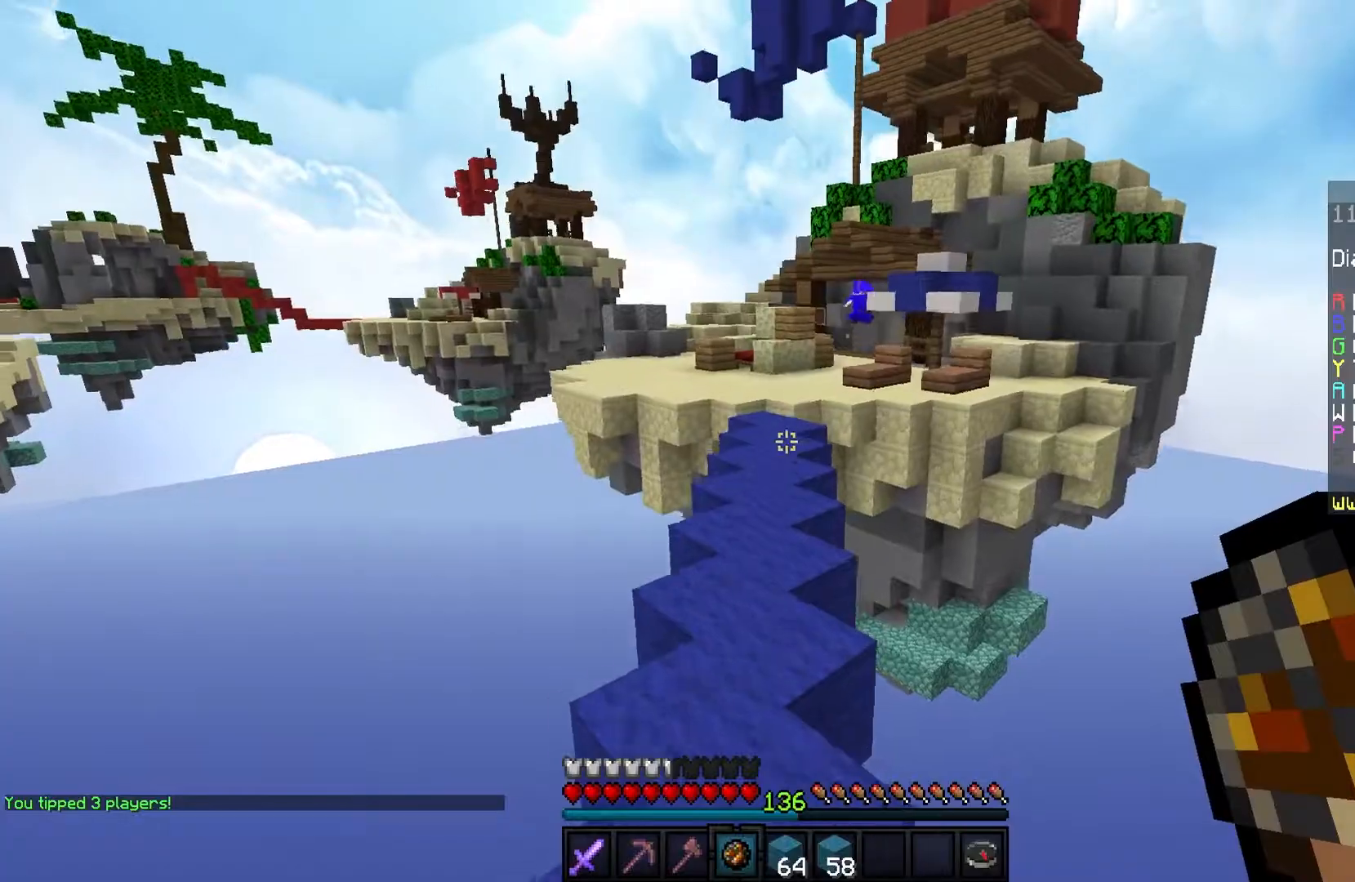
{"keys": ["w"], "mouse": [], "events": [[67, "space", "down"], [367, "space", "up"]]}
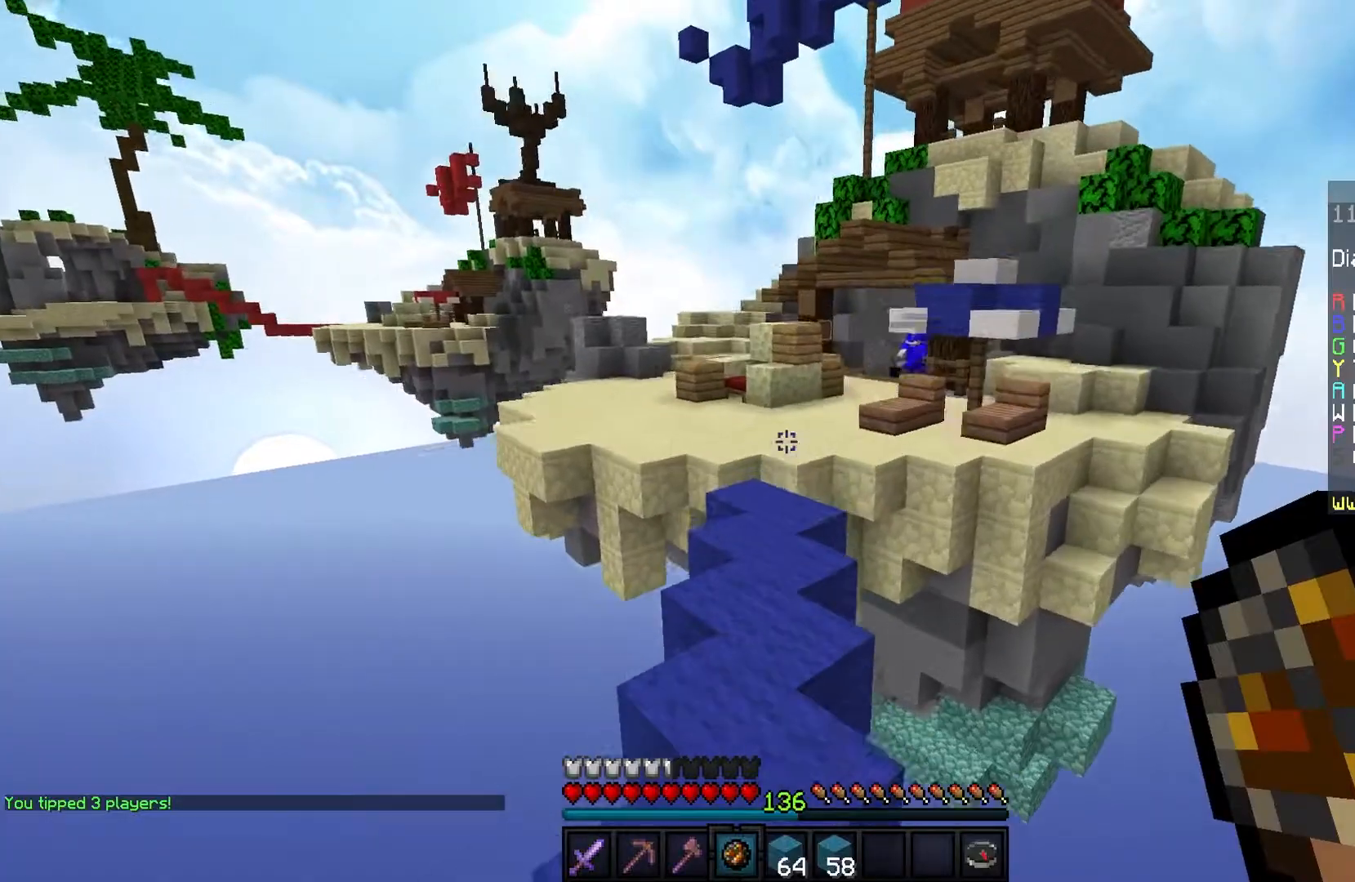
{"keys": ["w"], "mouse": [], "events": [[167, "space", "down"], [467, "space", "up"]]}
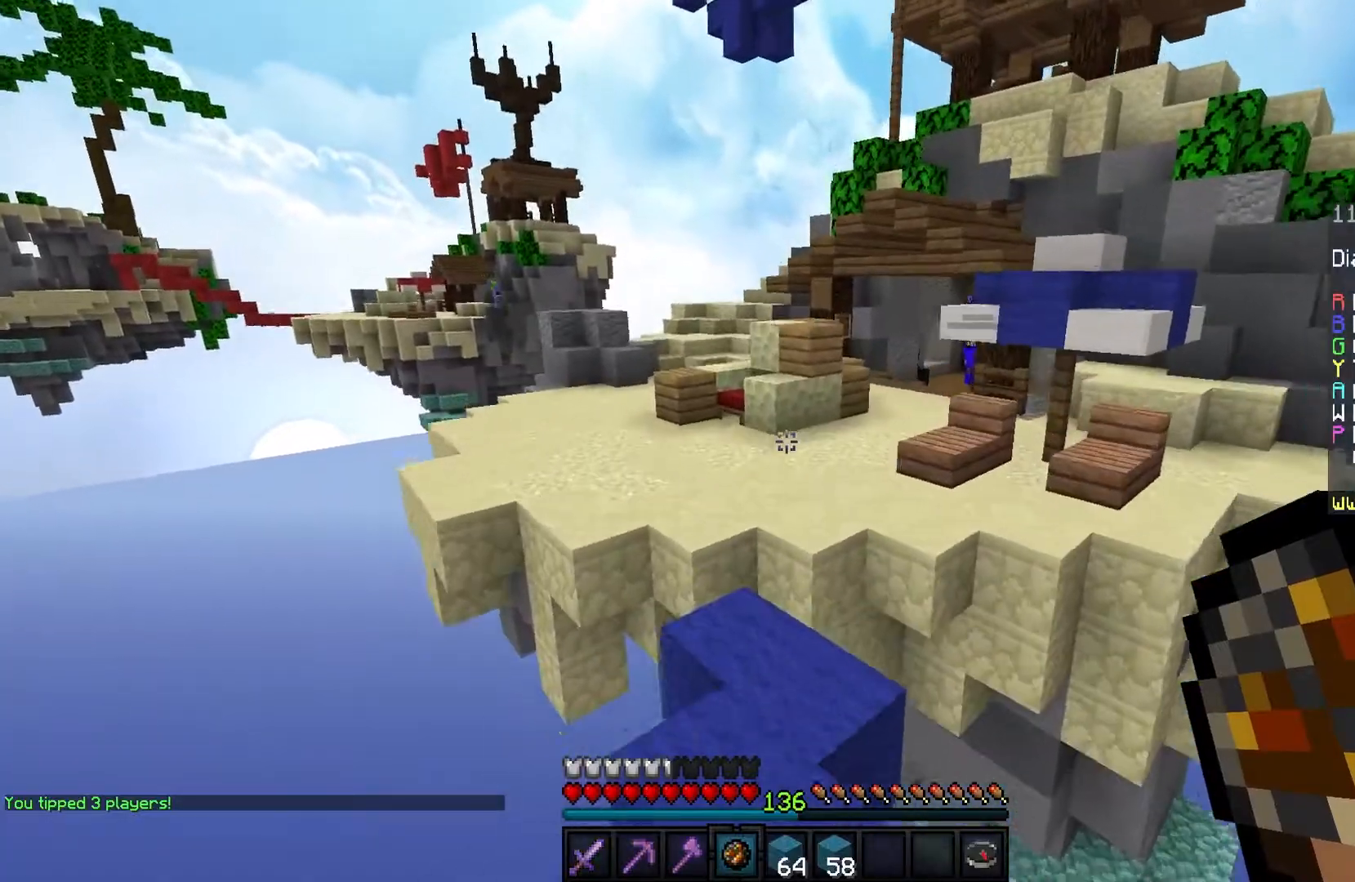
{"keys": ["w"], "mouse": [], "events": []}
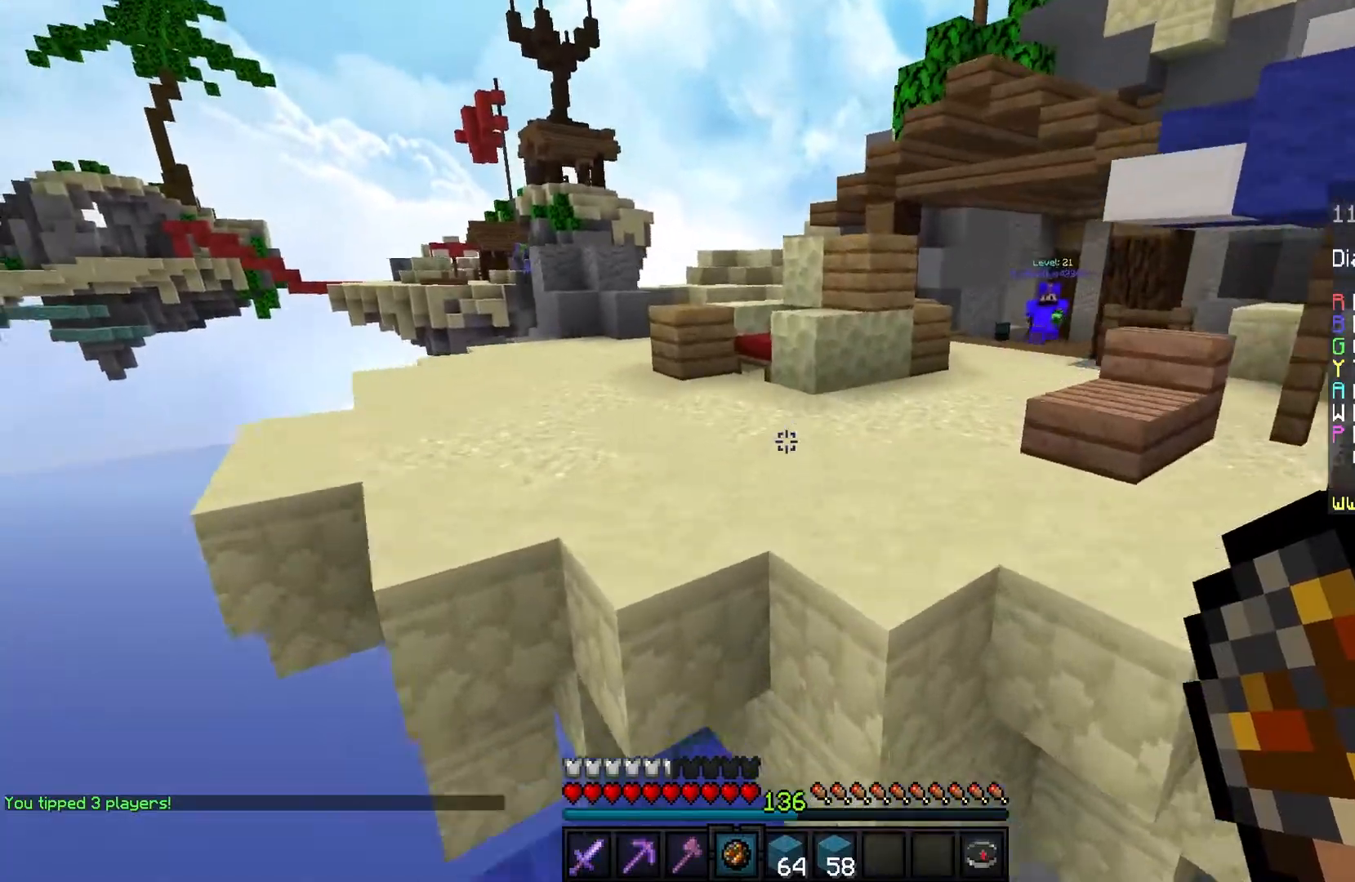
{"keys": ["a", "w"], "mouse": ["right"], "events": [[167, "space", "down"], [200, "a", "down"], [367, "space", "up"], [401, "mouse_right", "down"]]}
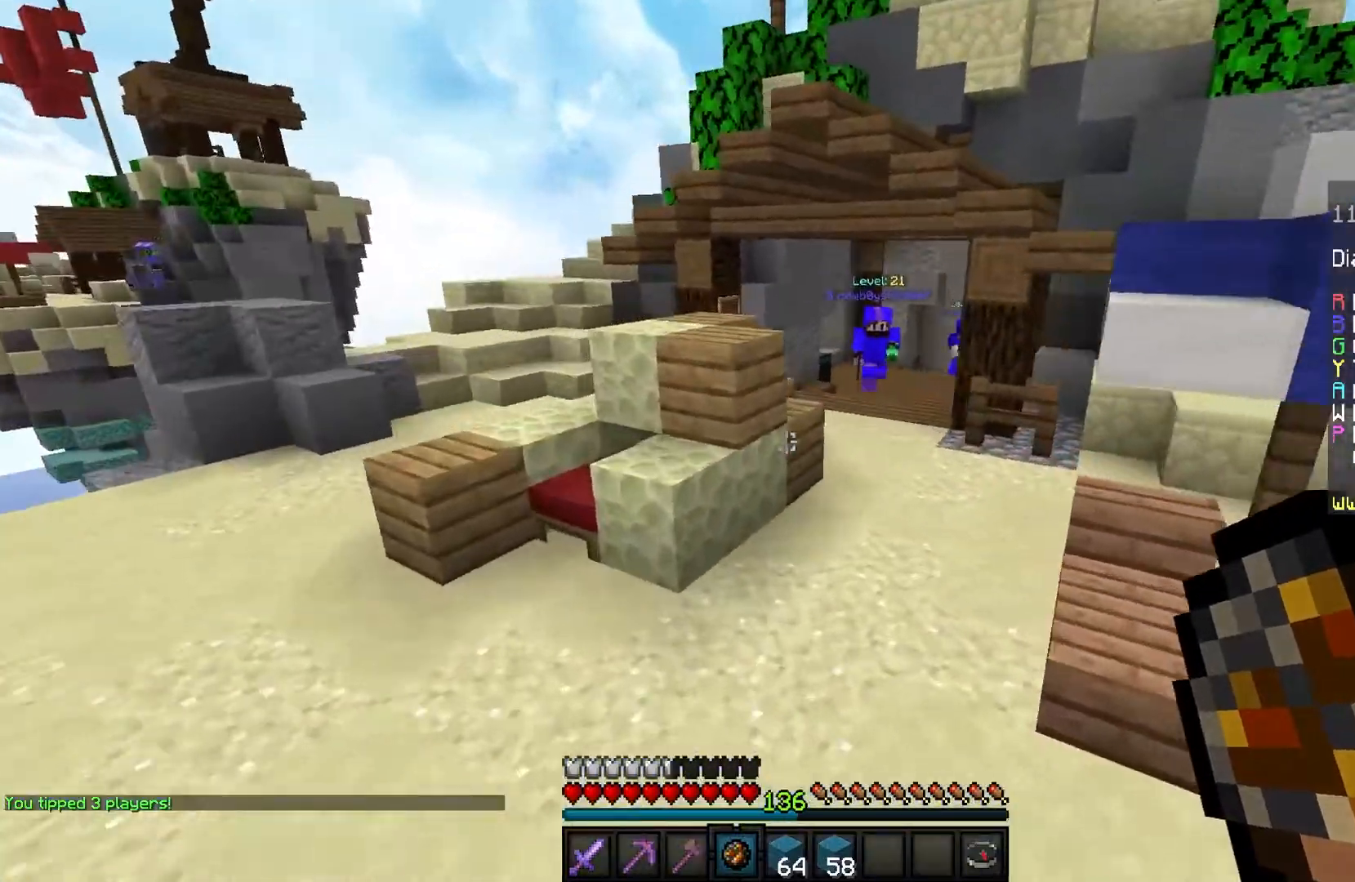
{"keys": ["w"], "mouse": [], "events": [[133, "mouse_right", "up"], [400, "a", "up"]]}
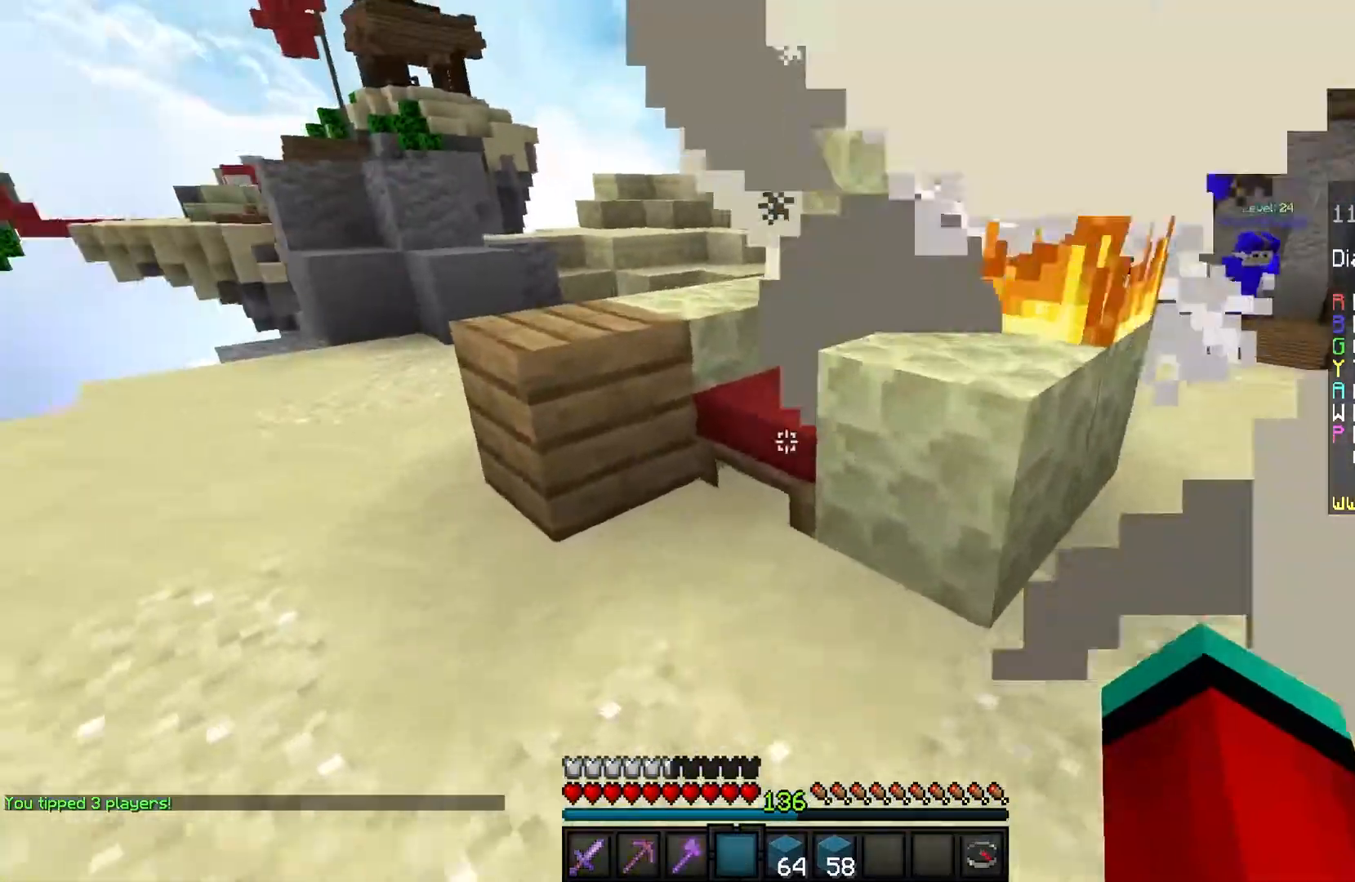
{"keys": ["a", "w"], "mouse": ["left"], "events": [[167, "mouse_left", "down"], [234, "a", "down"], [234, "w", "up"], [501, "w", "down"]]}
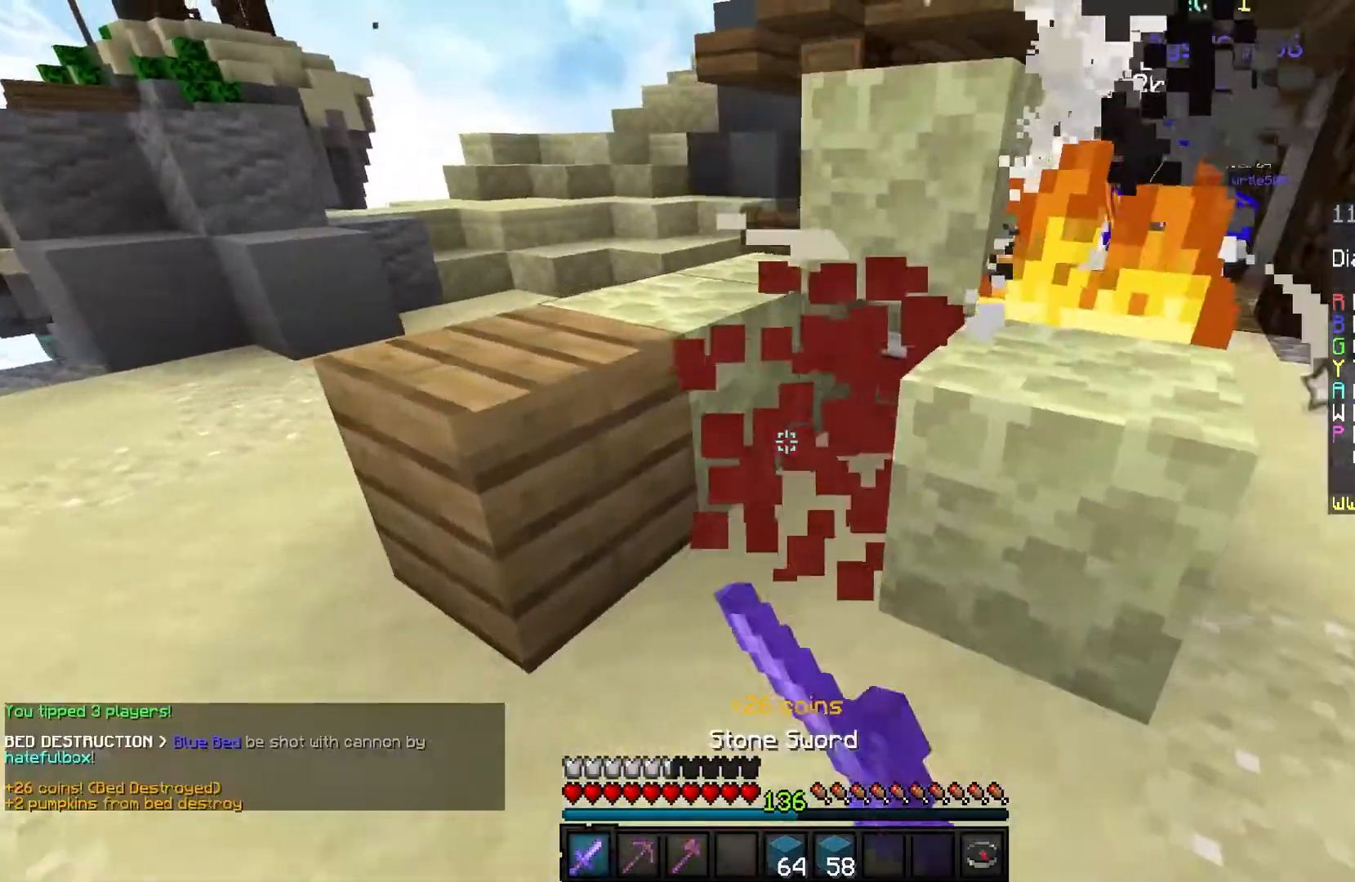
{"keys": ["space", "w"], "mouse": [], "events": [[233, "a", "up"], [400, "mouse_left", "up"], [434, "space", "down"]]}
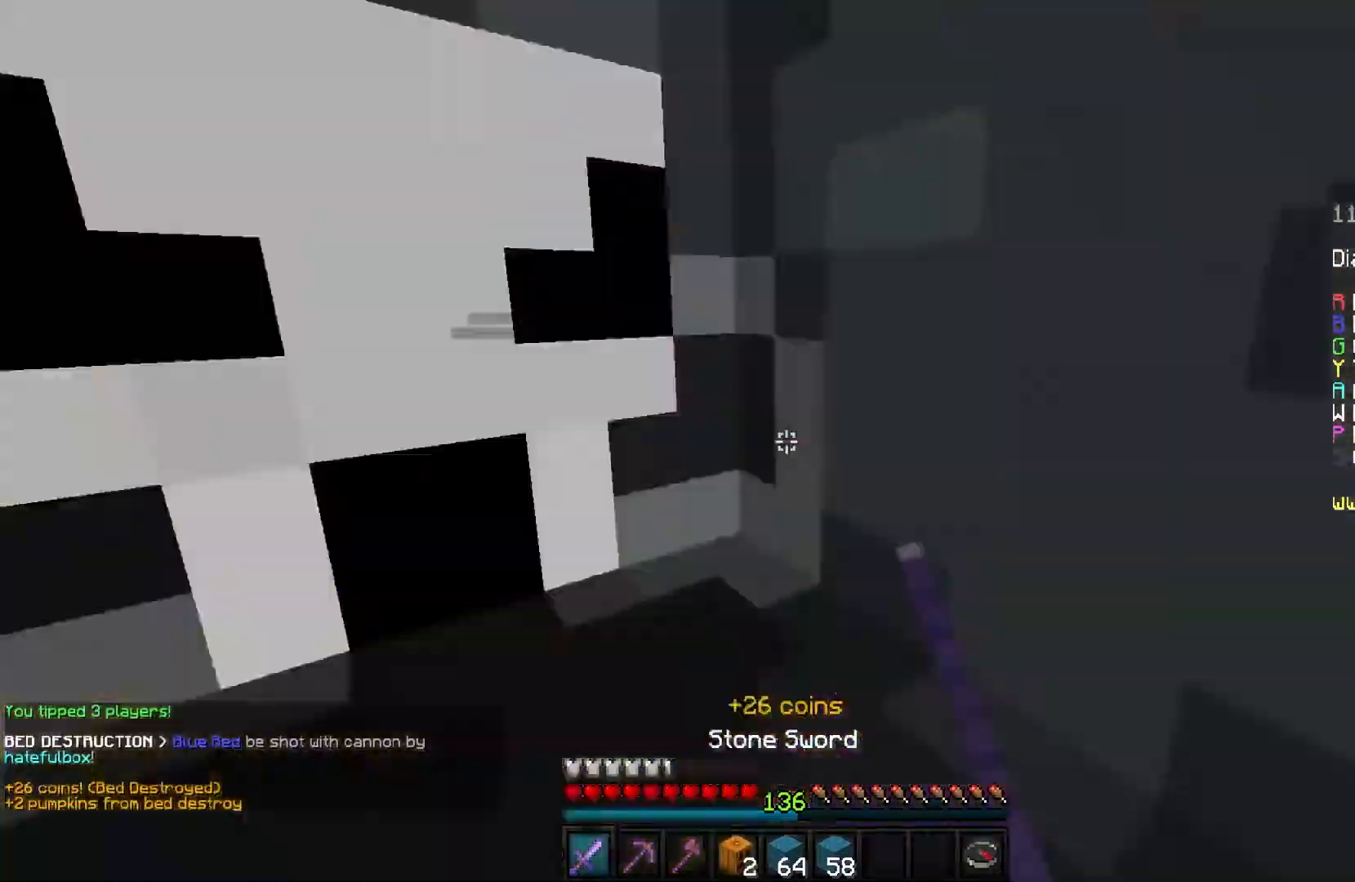
{"keys": ["w"], "mouse": ["left"], "events": [[34, "mouse_left", "down"], [134, "space", "up"], [200, "mouse_right", "down"], [467, "mouse_right", "up"]]}
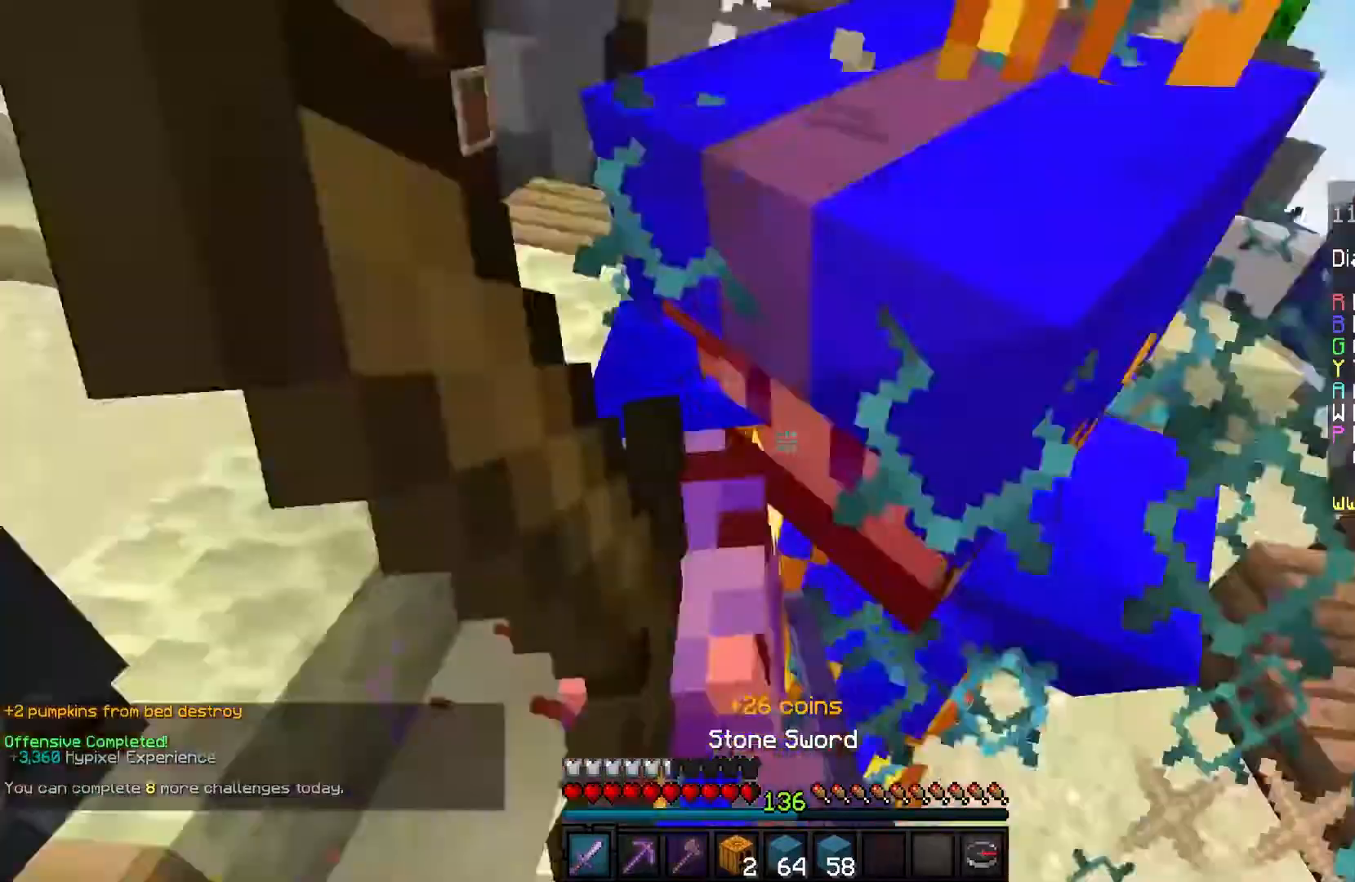
{"keys": ["w"], "mouse": ["left"], "events": []}
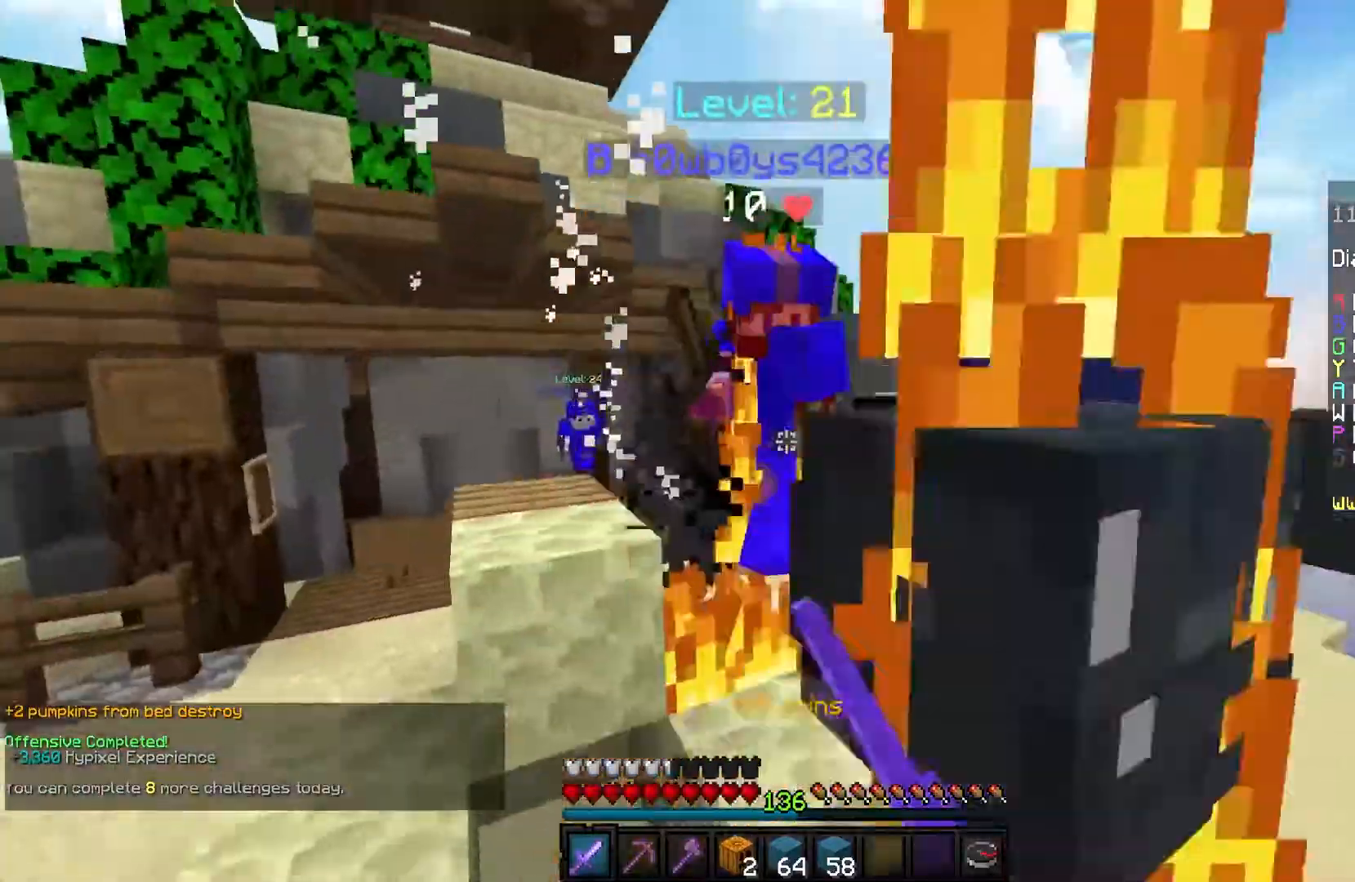
{"keys": ["w"], "mouse": ["left"], "events": [[301, "space", "down"], [501, "space", "up"]]}
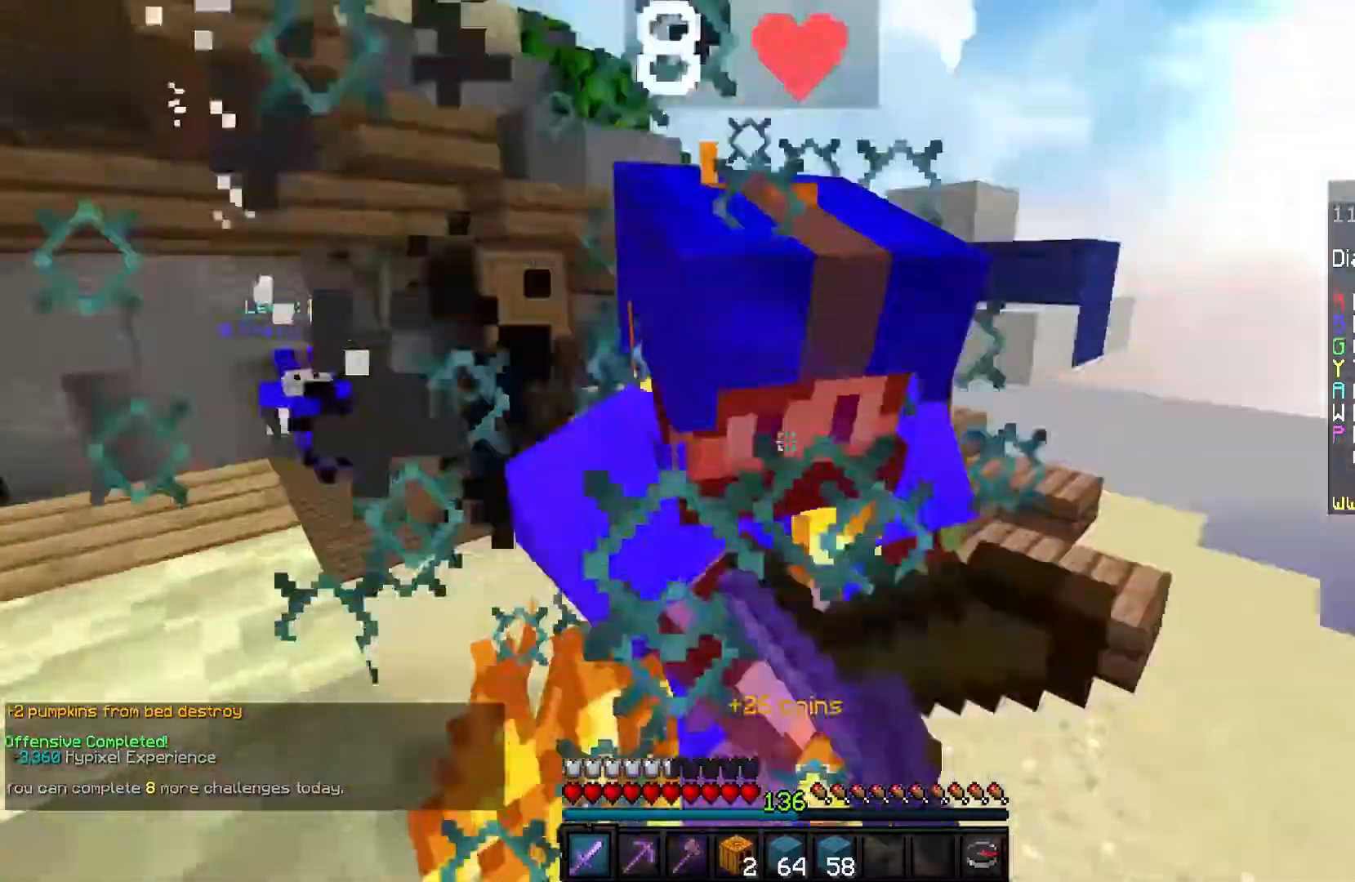
{"keys": ["w"], "mouse": ["left"], "events": []}
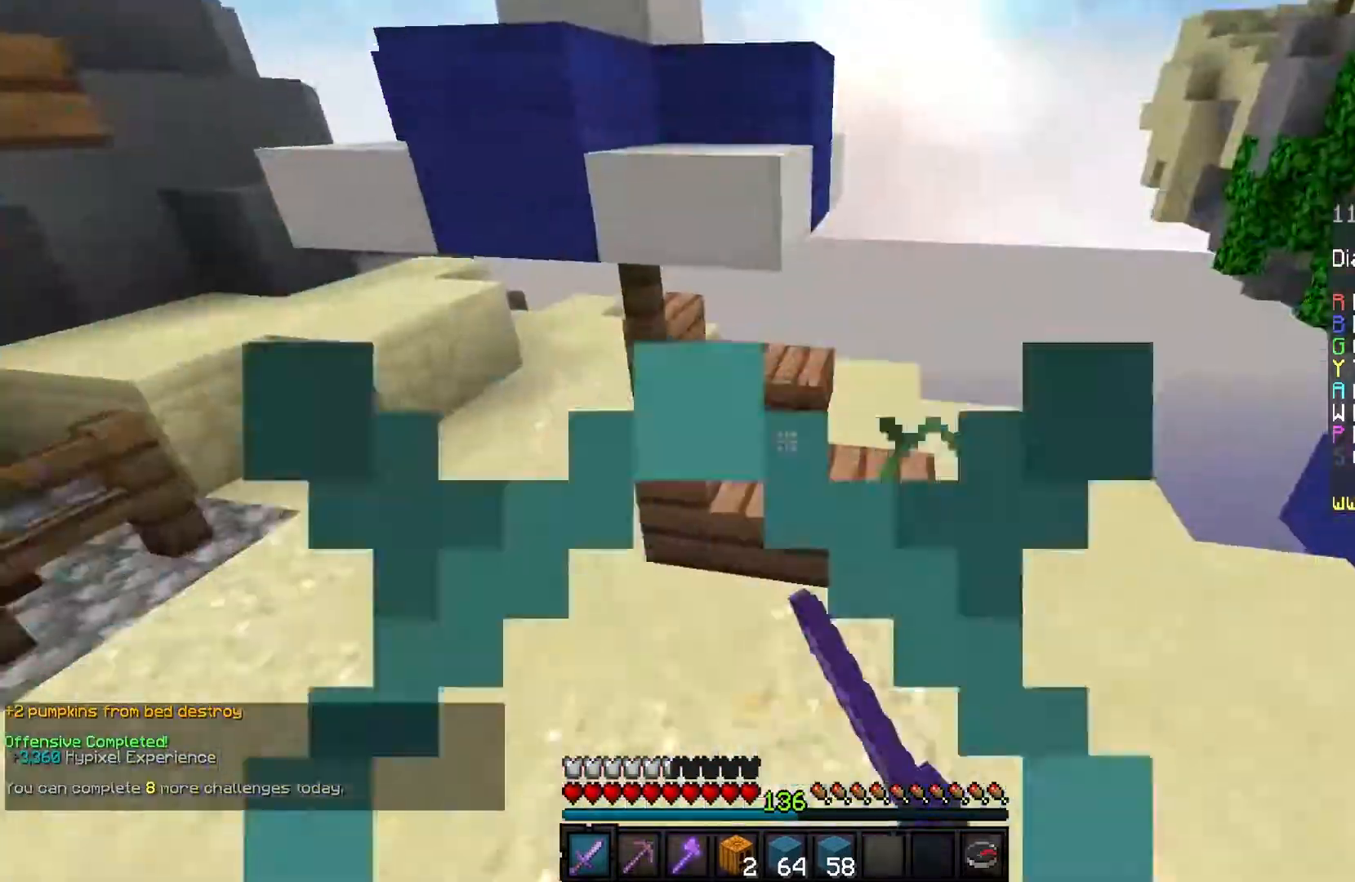
{"keys": ["a", "w"], "mouse": ["left"], "events": [[367, "a", "down"]]}
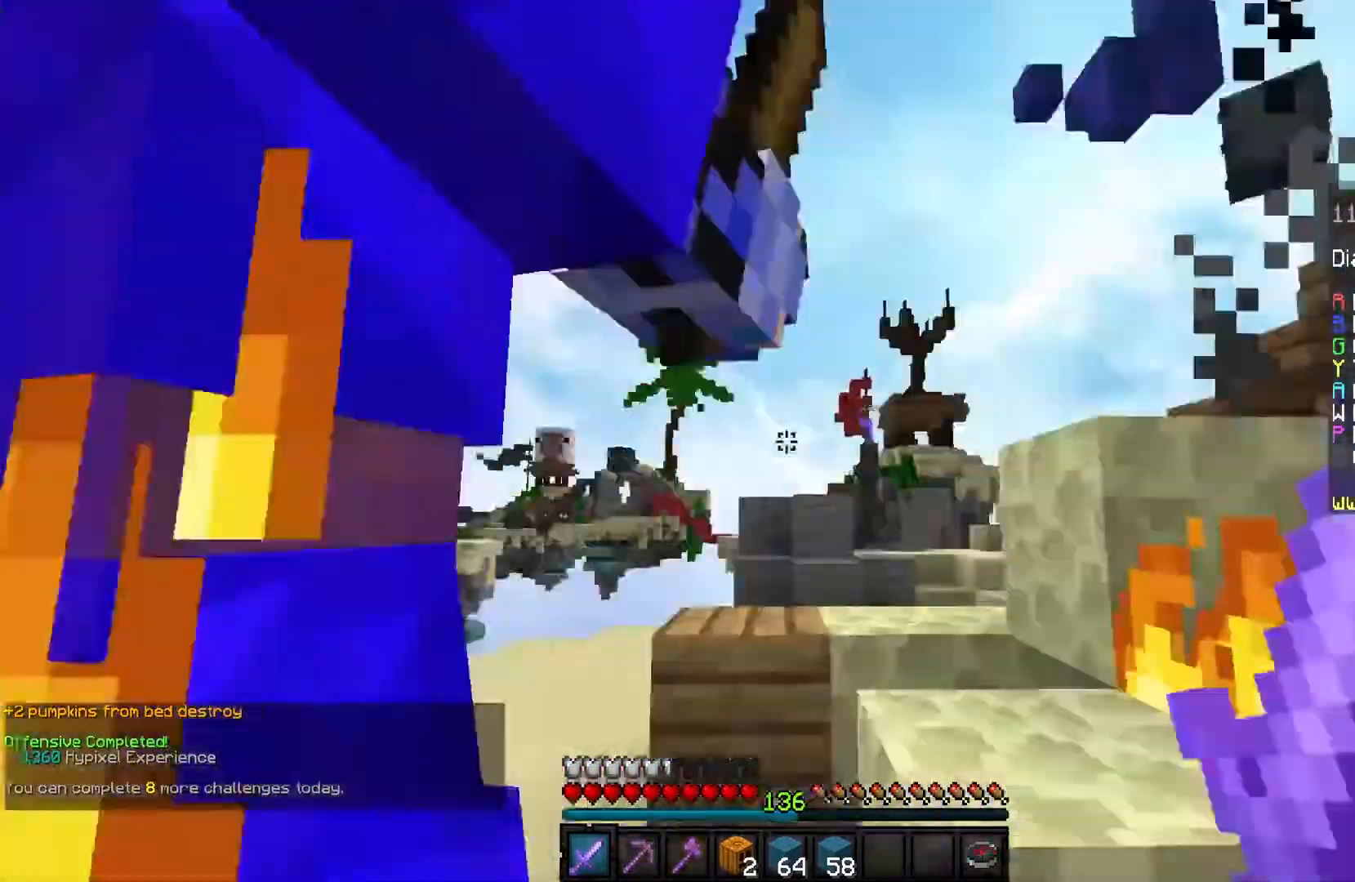
{"keys": ["a"], "mouse": ["left"], "events": [[33, "a", "up"], [434, "a", "down"], [434, "w", "up"]]}
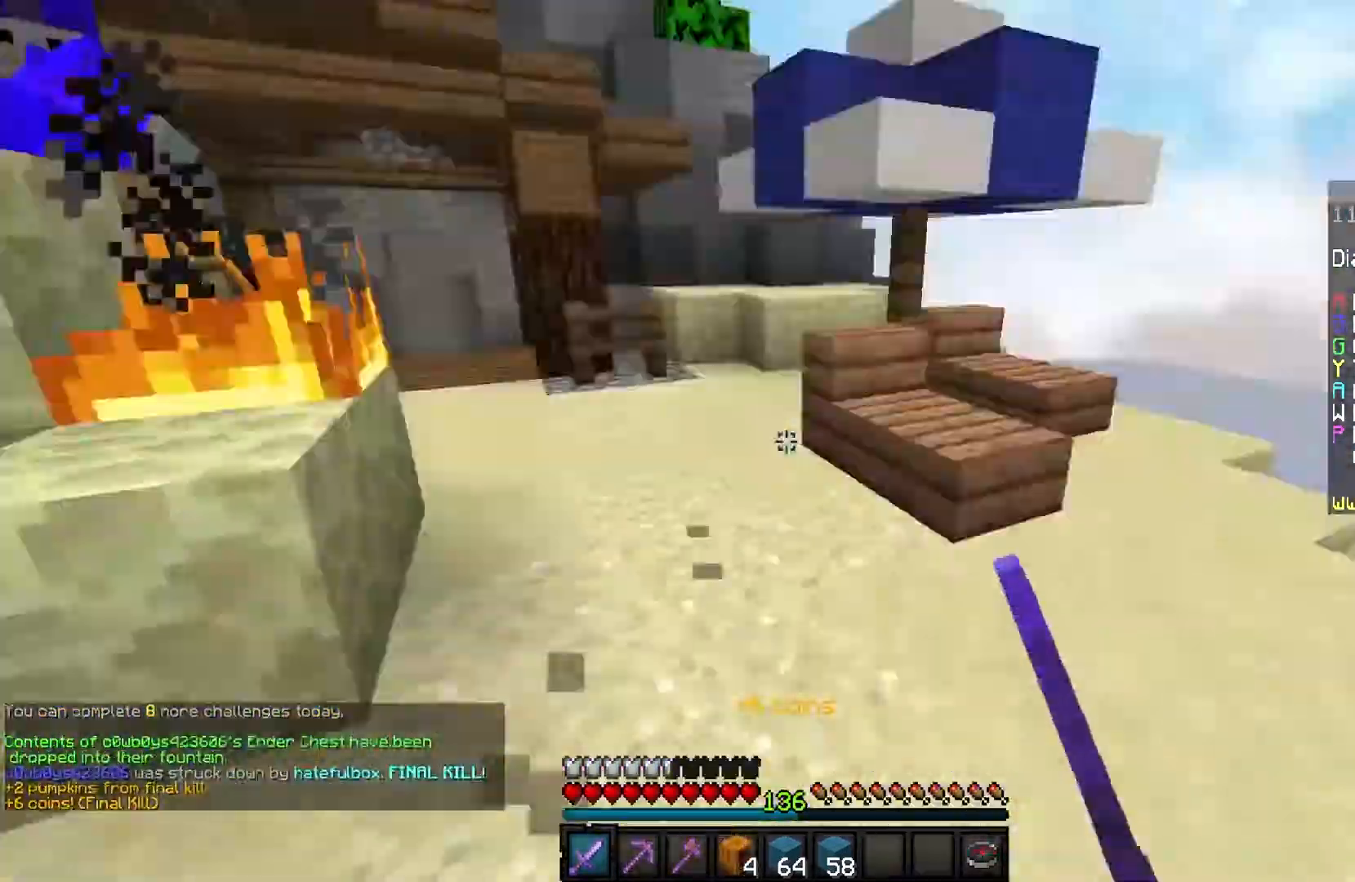
{"keys": ["w"], "mouse": ["left"], "events": [[34, "w", "down"], [134, "a", "up"]]}
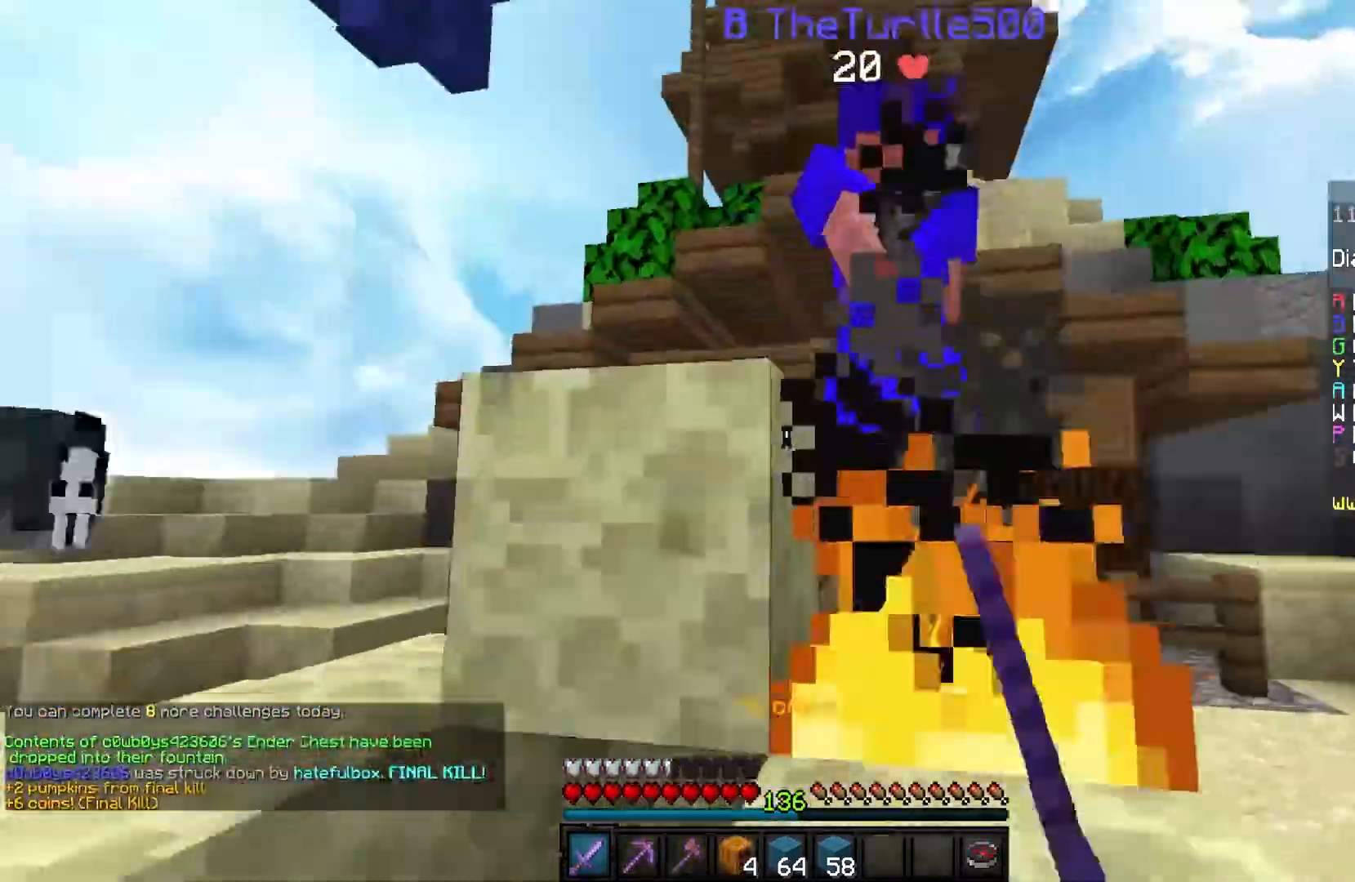
{"keys": ["w"], "mouse": ["left"], "events": [[67, "space", "down"], [267, "space", "up"]]}
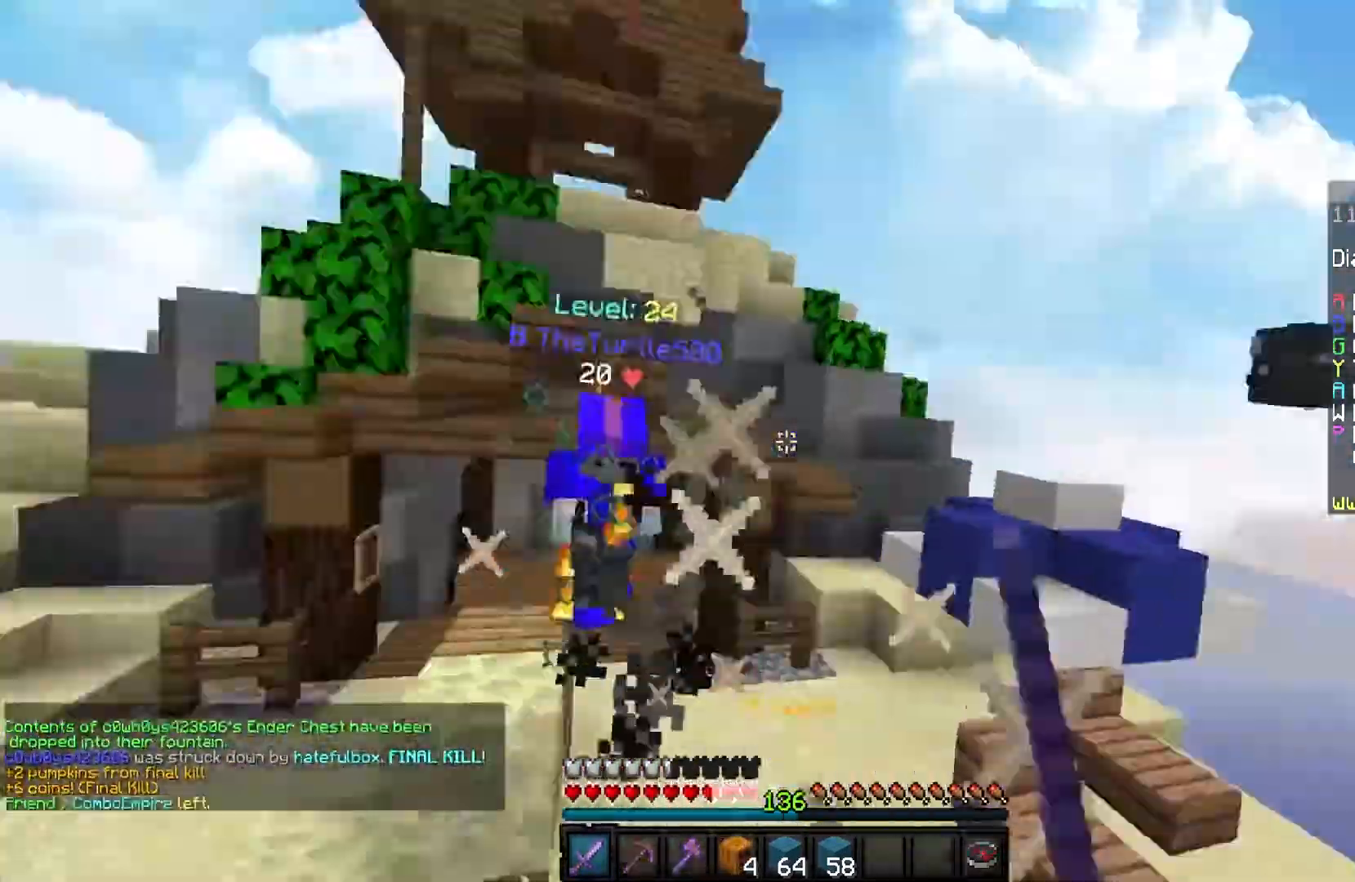
{"keys": ["a", "w"], "mouse": [], "events": [[67, "space", "down"], [200, "mouse_left", "up"], [267, "a", "down"], [334, "space", "up"]]}
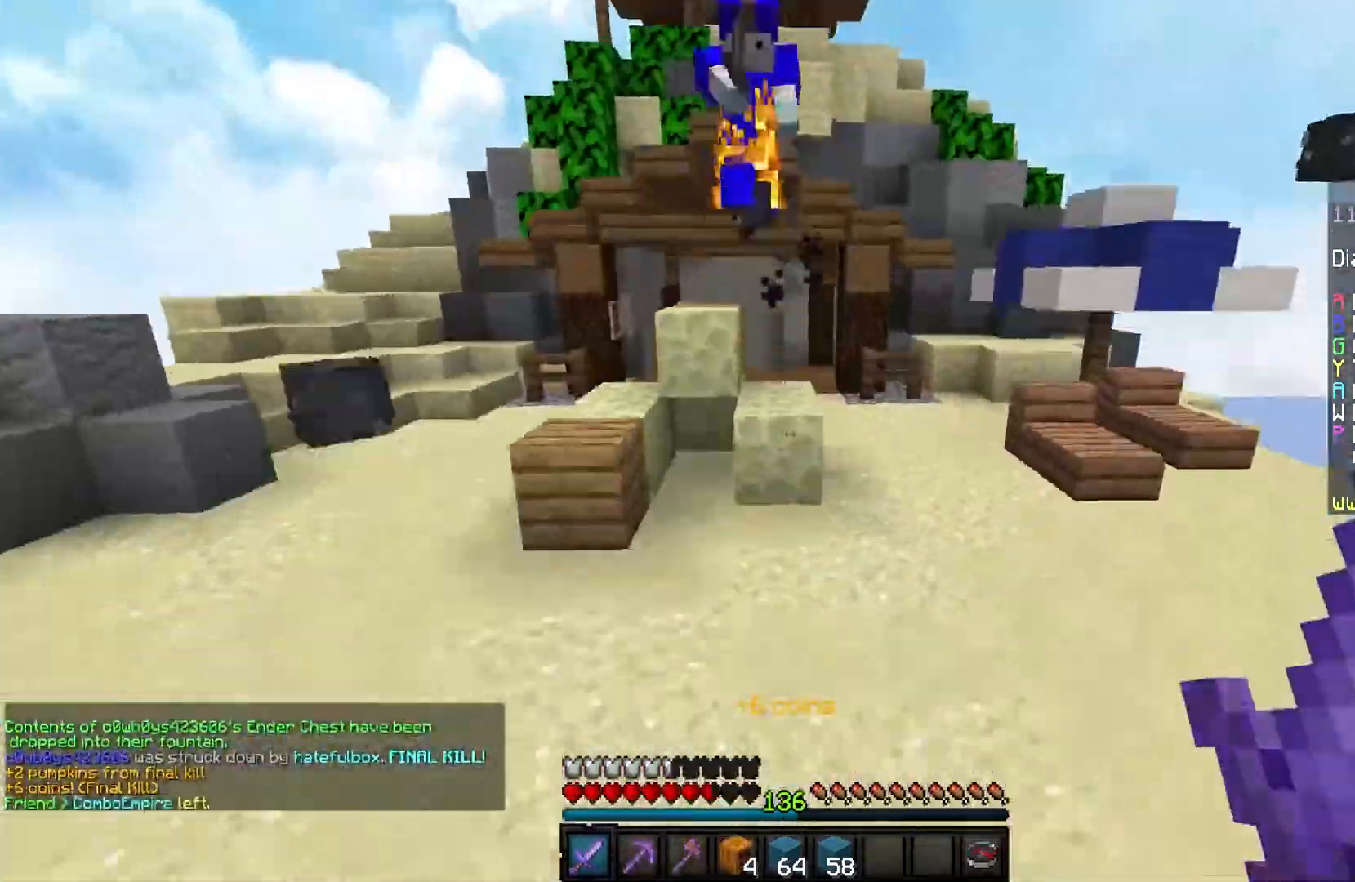
{"keys": ["a", "space", "w"], "mouse": ["left", "right"], "events": [[167, "a", "up"], [300, "a", "down"], [400, "space", "down"], [467, "mouse_right", "down"], [500, "mouse_left", "down"]]}
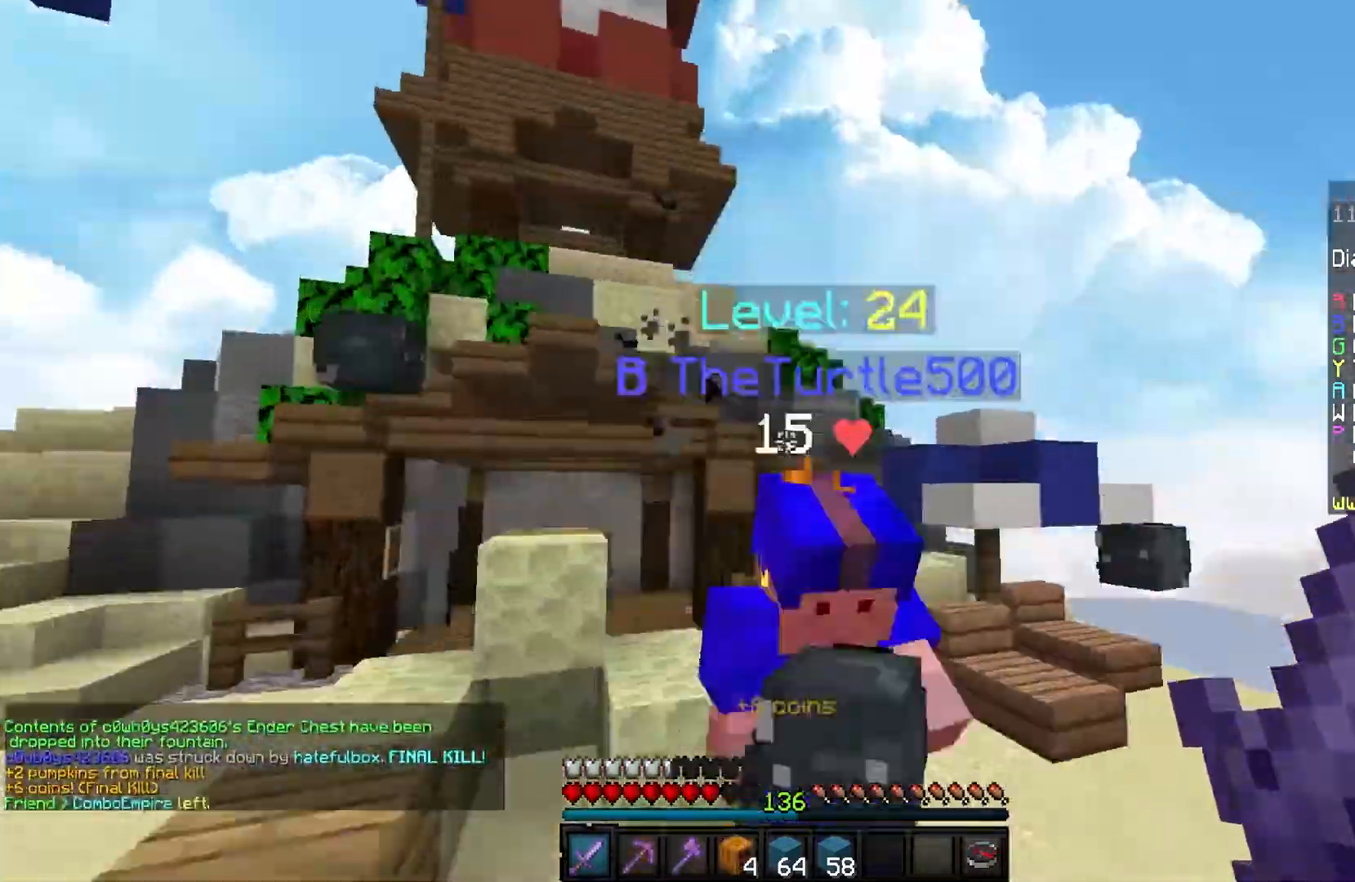
{"keys": ["a", "w"], "mouse": ["left"], "events": [[100, "space", "up"], [234, "mouse_right", "up"]]}
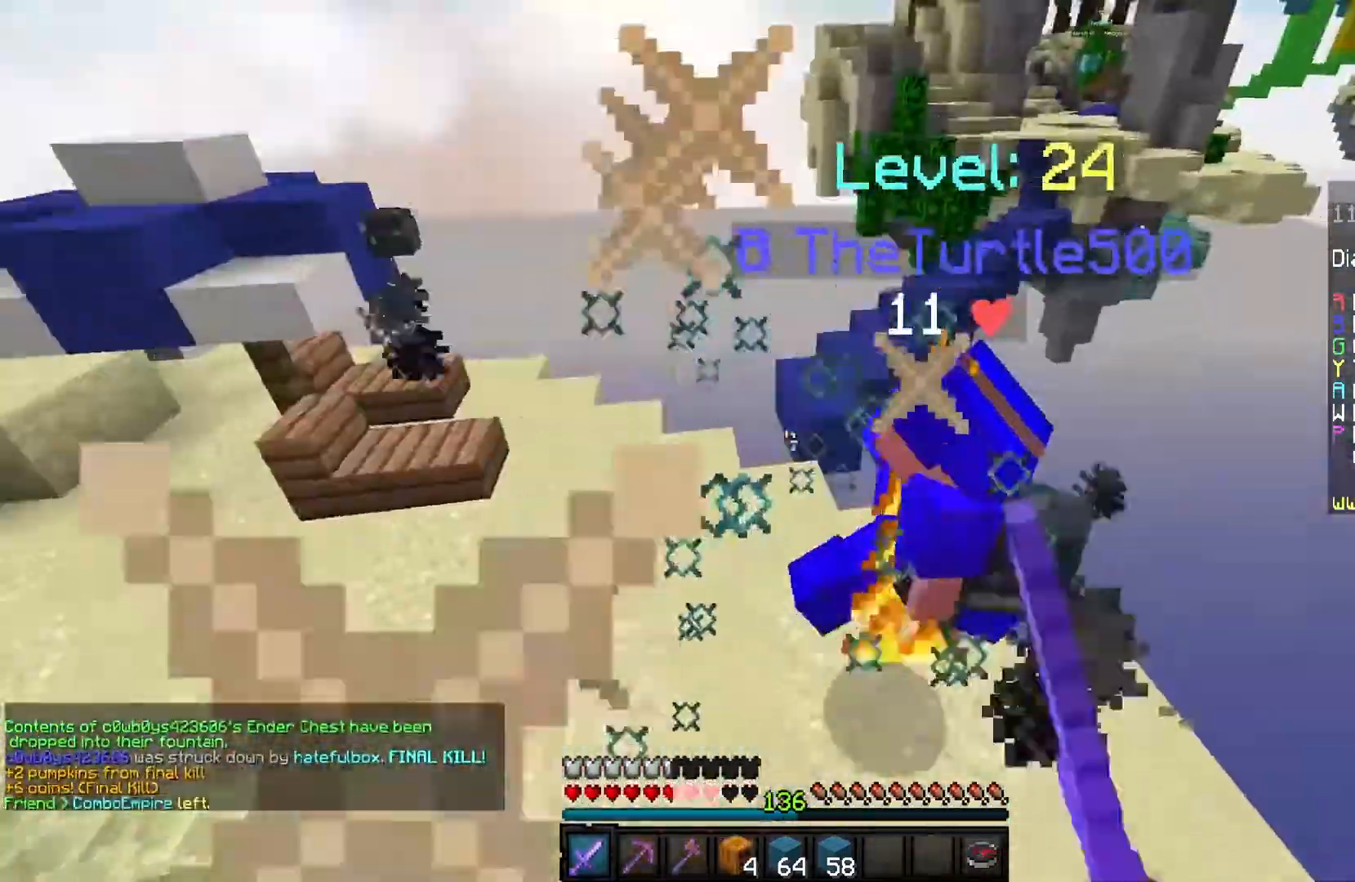
{"keys": ["a", "w"], "mouse": ["left"], "events": [[200, "a", "up"], [500, "a", "down"]]}
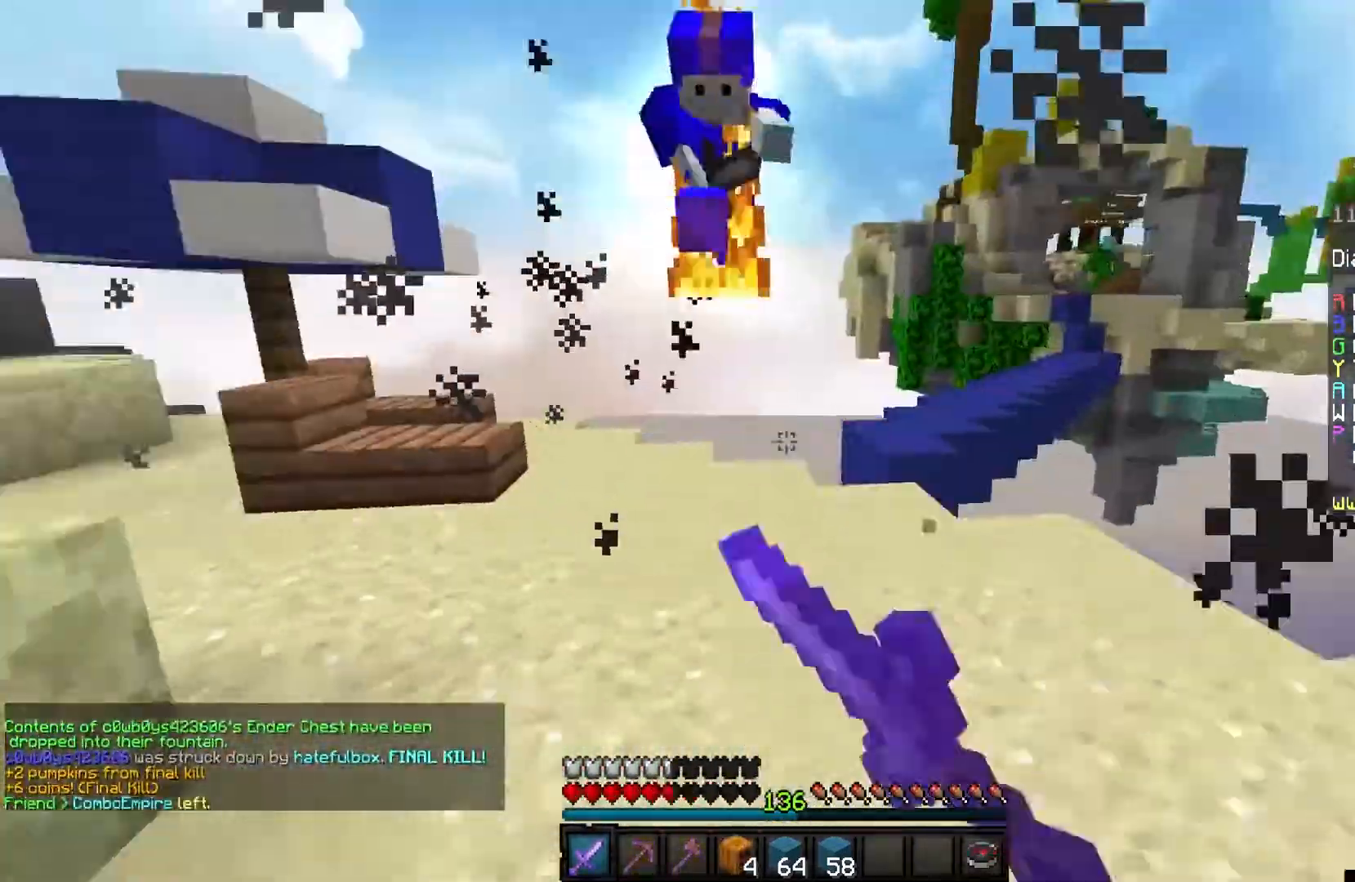
{"keys": ["w"], "mouse": ["left"], "events": [[100, "a", "up"]]}
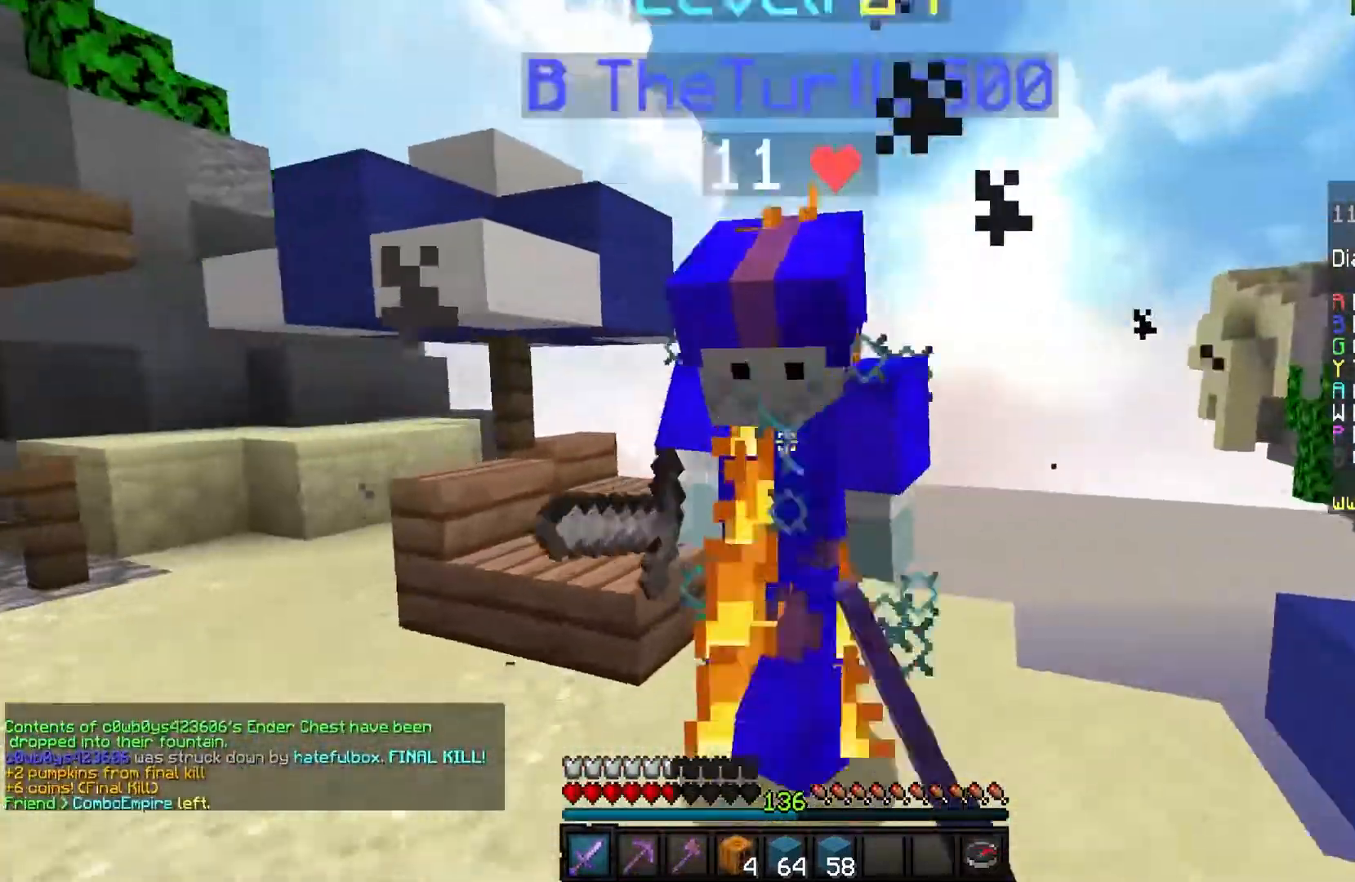
{"keys": ["w"], "mouse": ["left"], "events": [[267, "a", "down"], [300, "w", "up"], [434, "w", "down"], [467, "a", "up"]]}
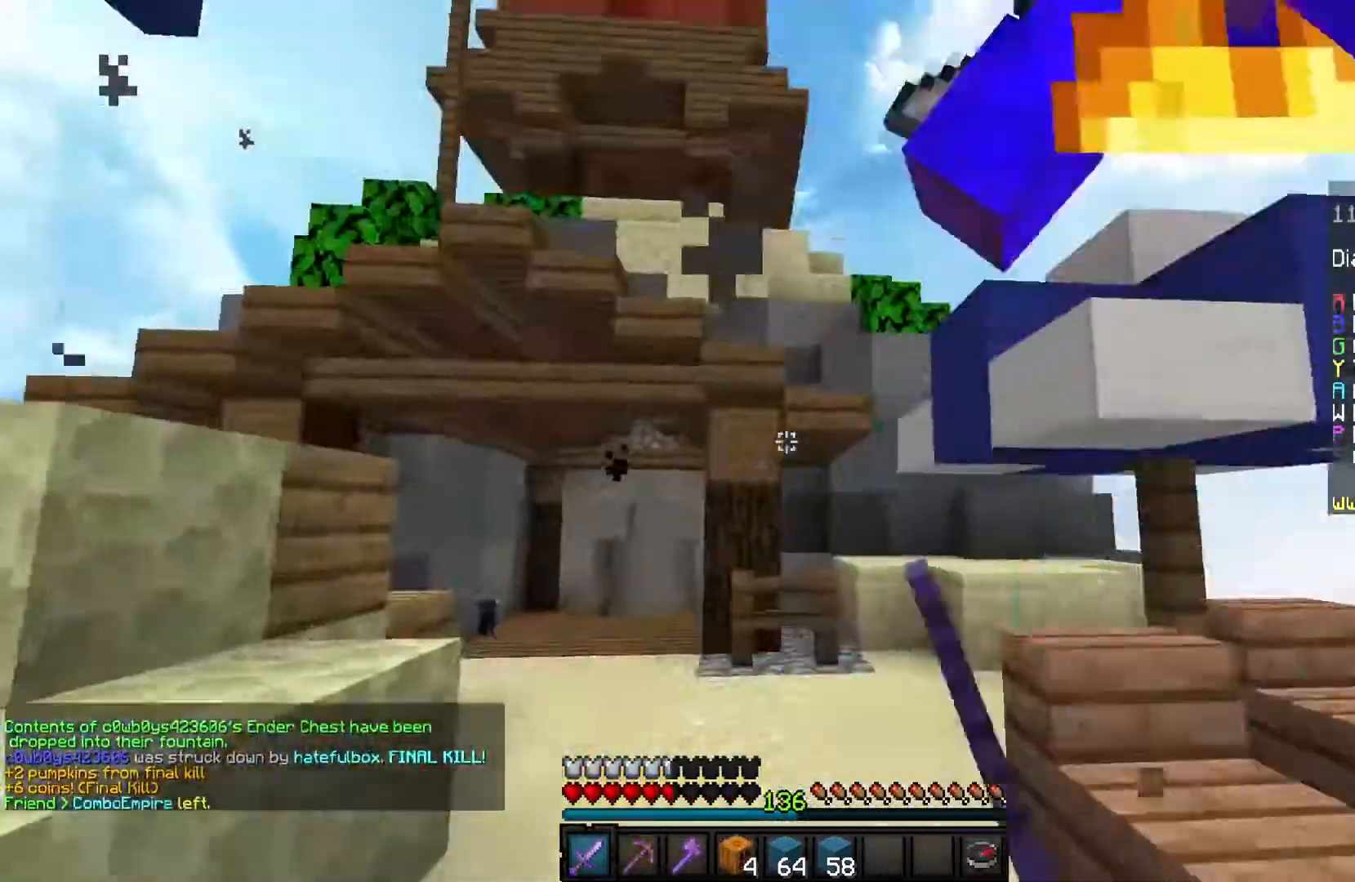
{"keys": [], "mouse": ["left"], "events": [[434, "w", "up"]]}
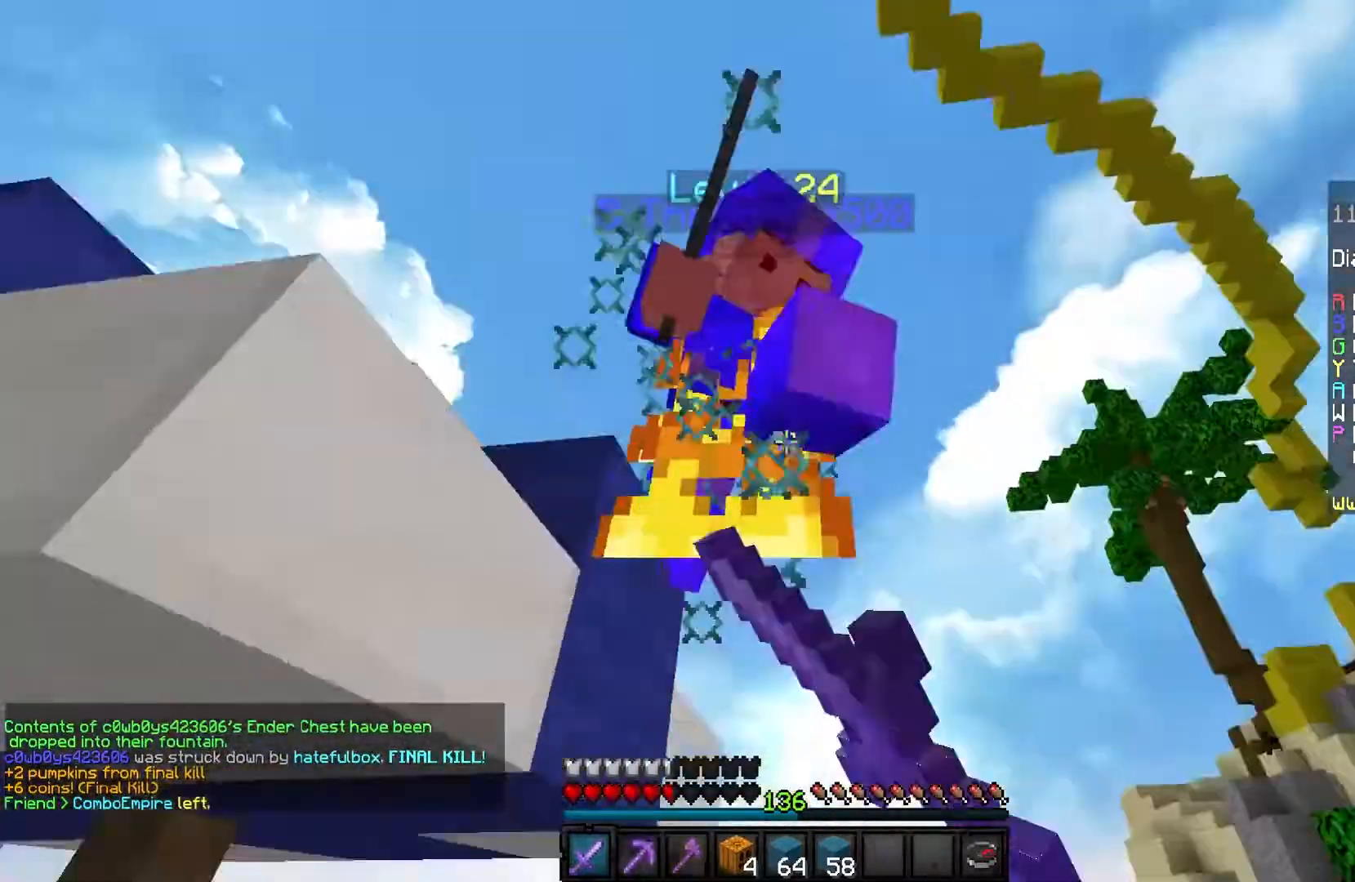
{"keys": [], "mouse": ["left"], "events": [[100, "w", "down"], [300, "mouse_left", "up"], [300, "w", "up"], [400, "mouse_left", "down"]]}
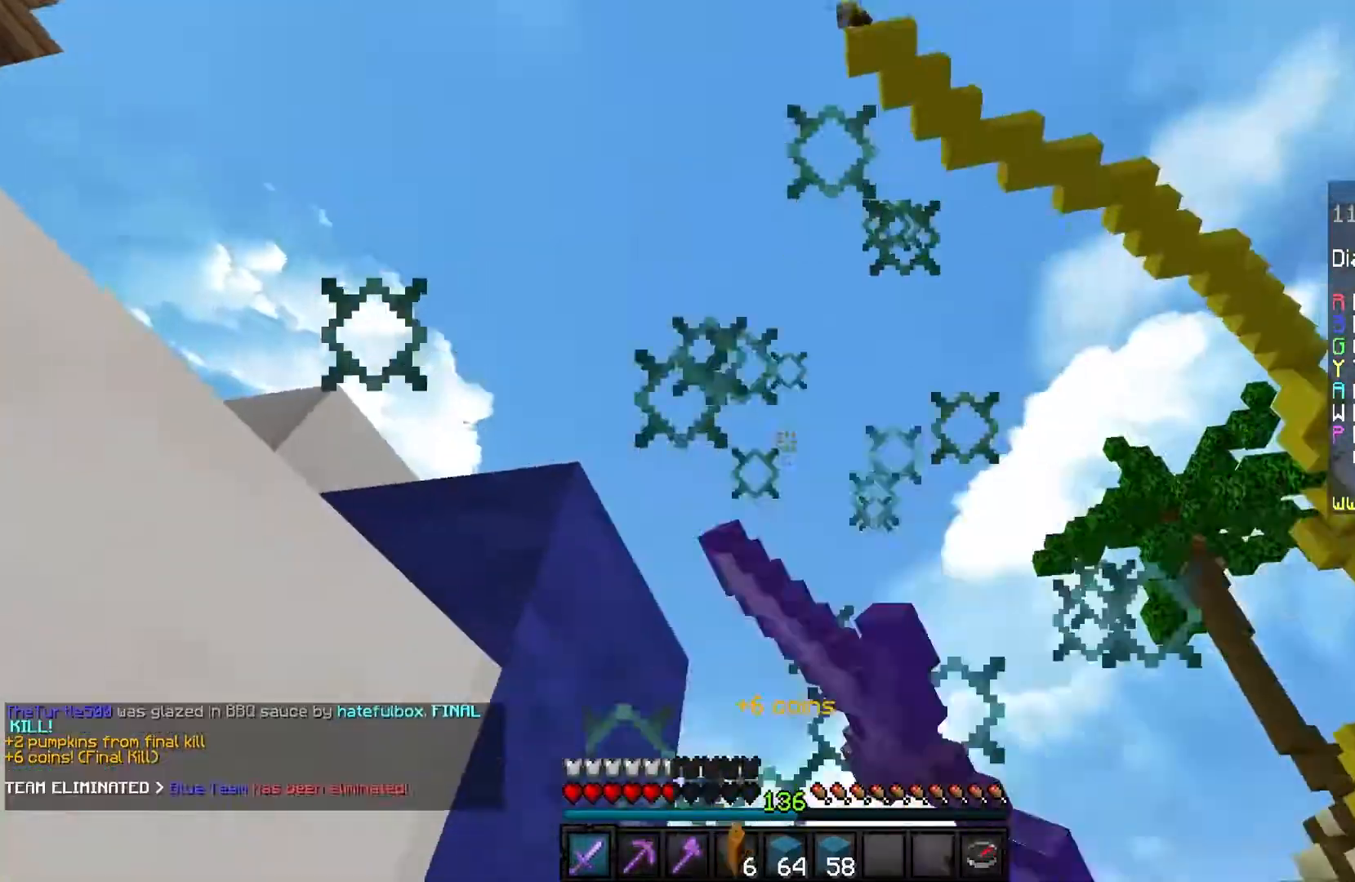
{"keys": [], "mouse": [], "events": [[234, "mouse_left", "up"]]}
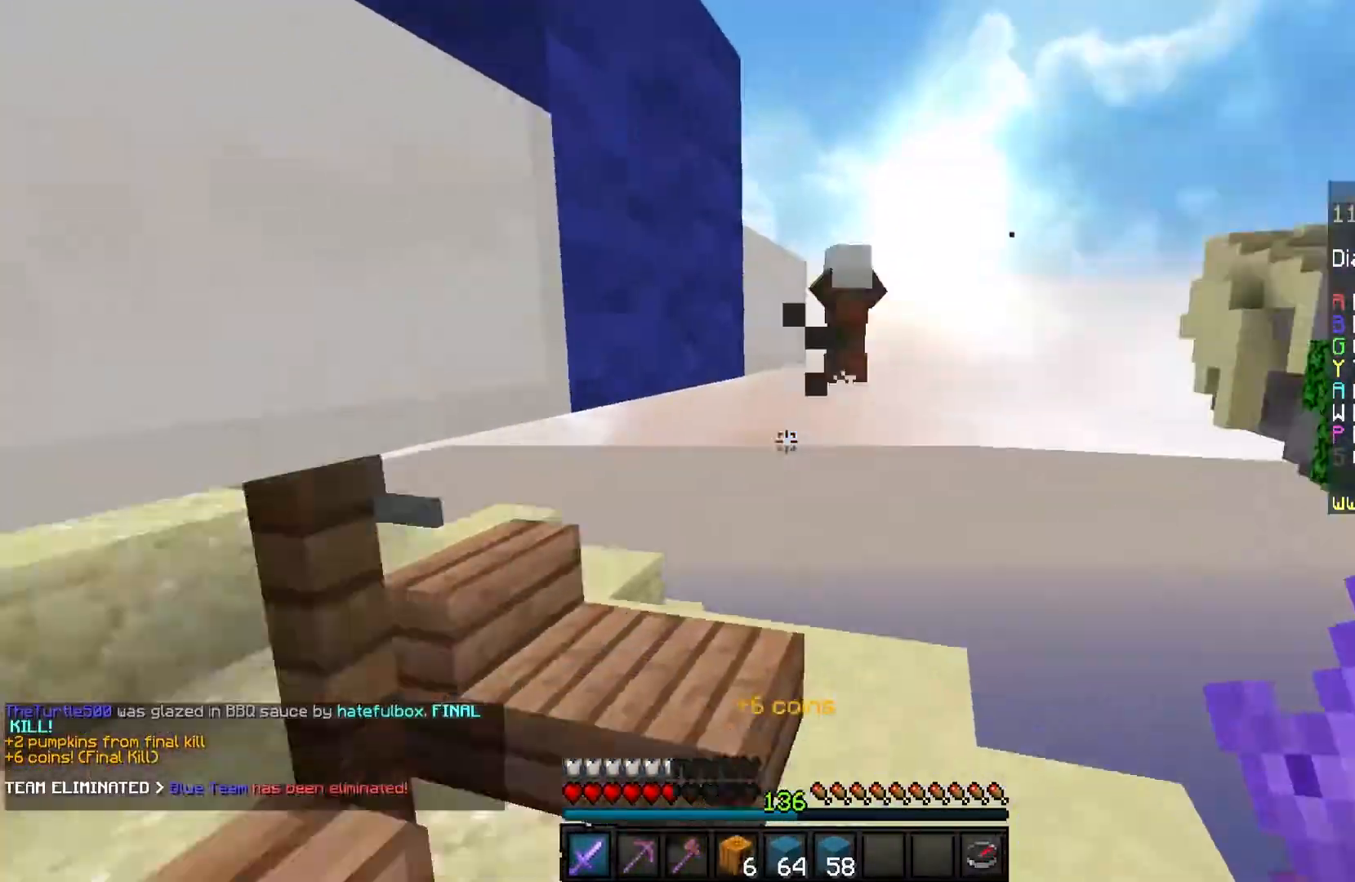
{"keys": ["w"], "mouse": [], "events": [[133, "a", "down"], [133, "w", "down"], [333, "a", "up"]]}
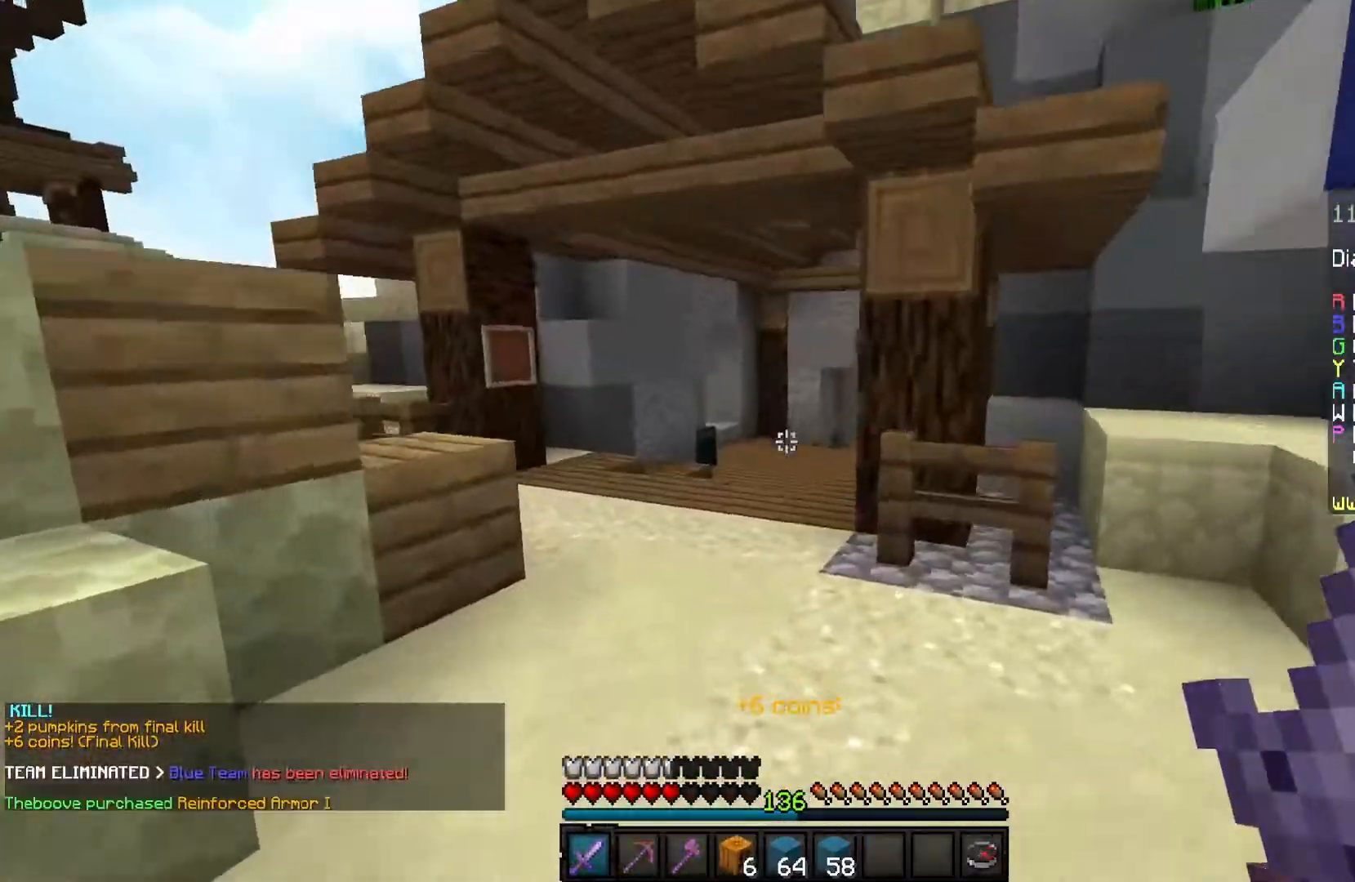
{"keys": ["w"], "mouse": [], "events": [[167, "space", "down"], [334, "space", "up"]]}
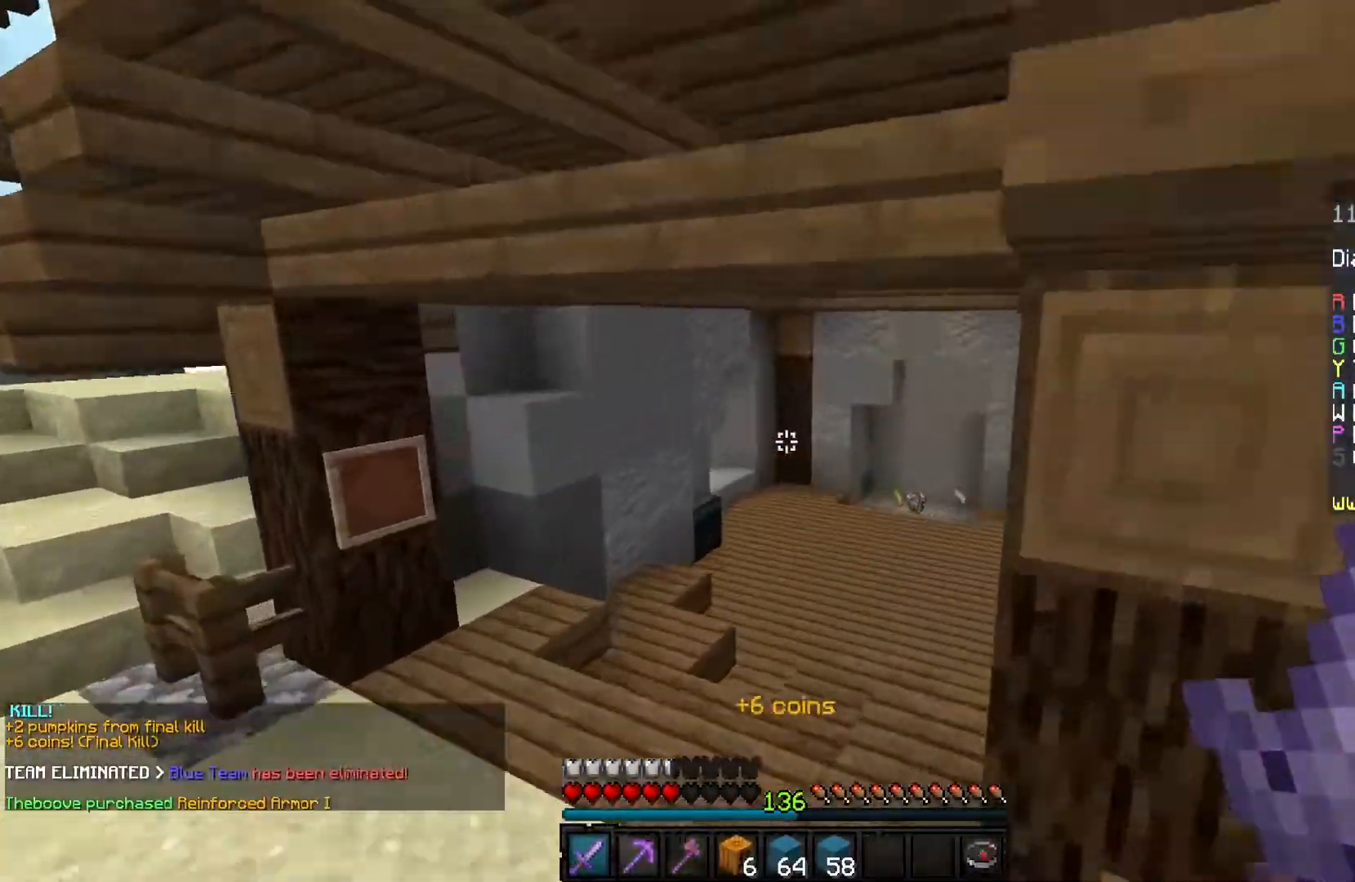
{"keys": ["space", "w"], "mouse": [], "events": [[434, "space", "down"]]}